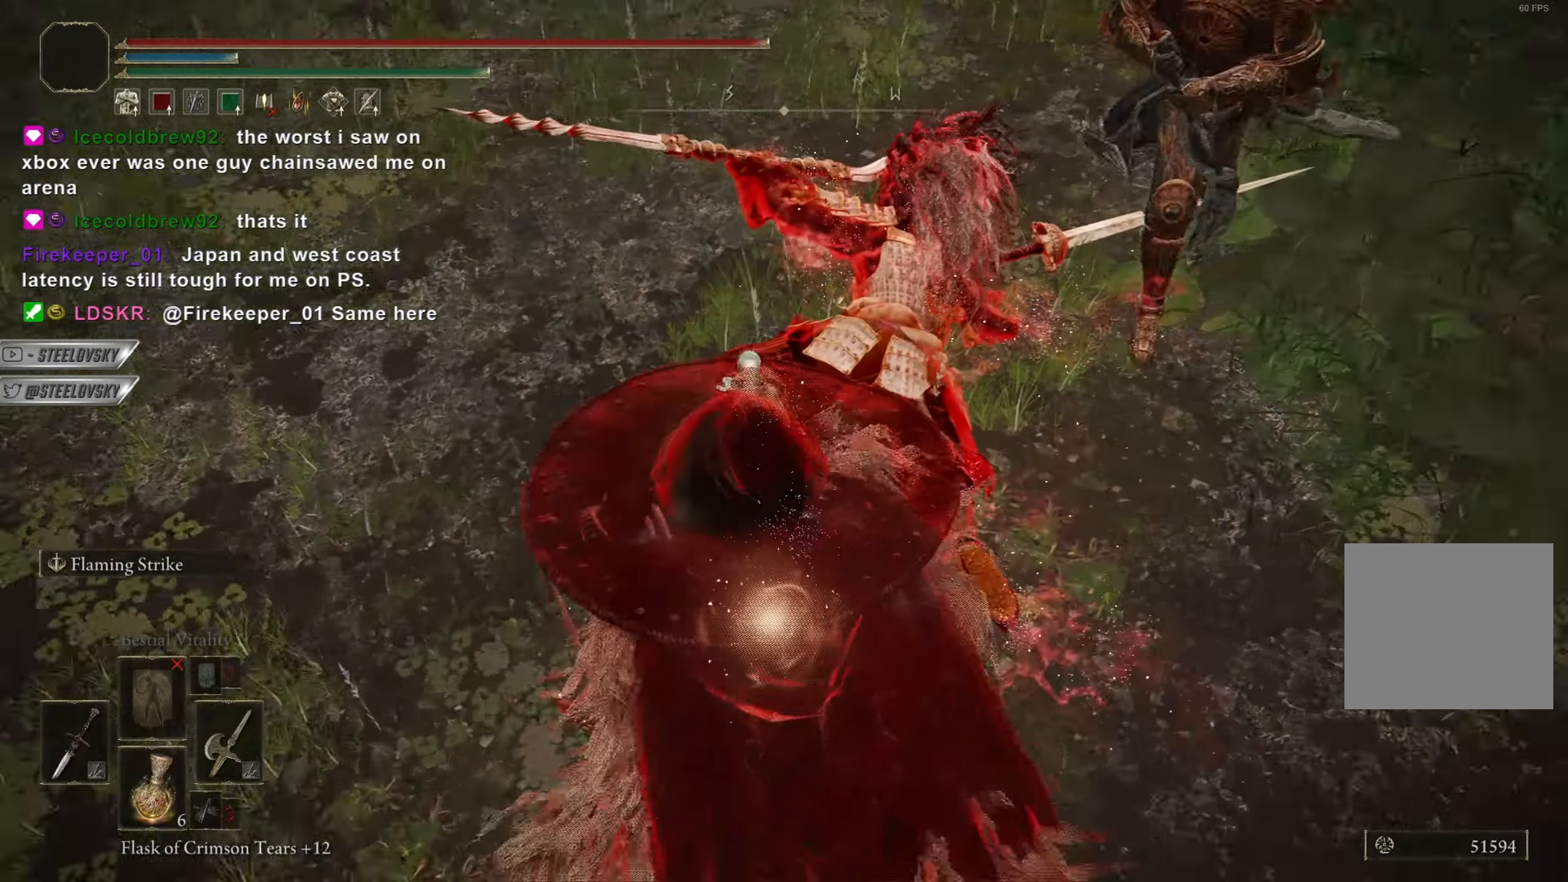
Gameplay with a controller (PlayStation layout); each line is a JSON object with the inputs held at the frame after it. "events" lists button and stick changes between this image and that frame as [ms after this image, input, new state], when the widget could be followed in between. Not read: START.
{"buttons": [], "left_stick": "center", "right_stick": "center", "events": [[116, "right_stick", "up-right"], [200, "DPAD_UP", "down"], [283, "right_stick", "center"], [383, "DPAD_UP", "up"]]}
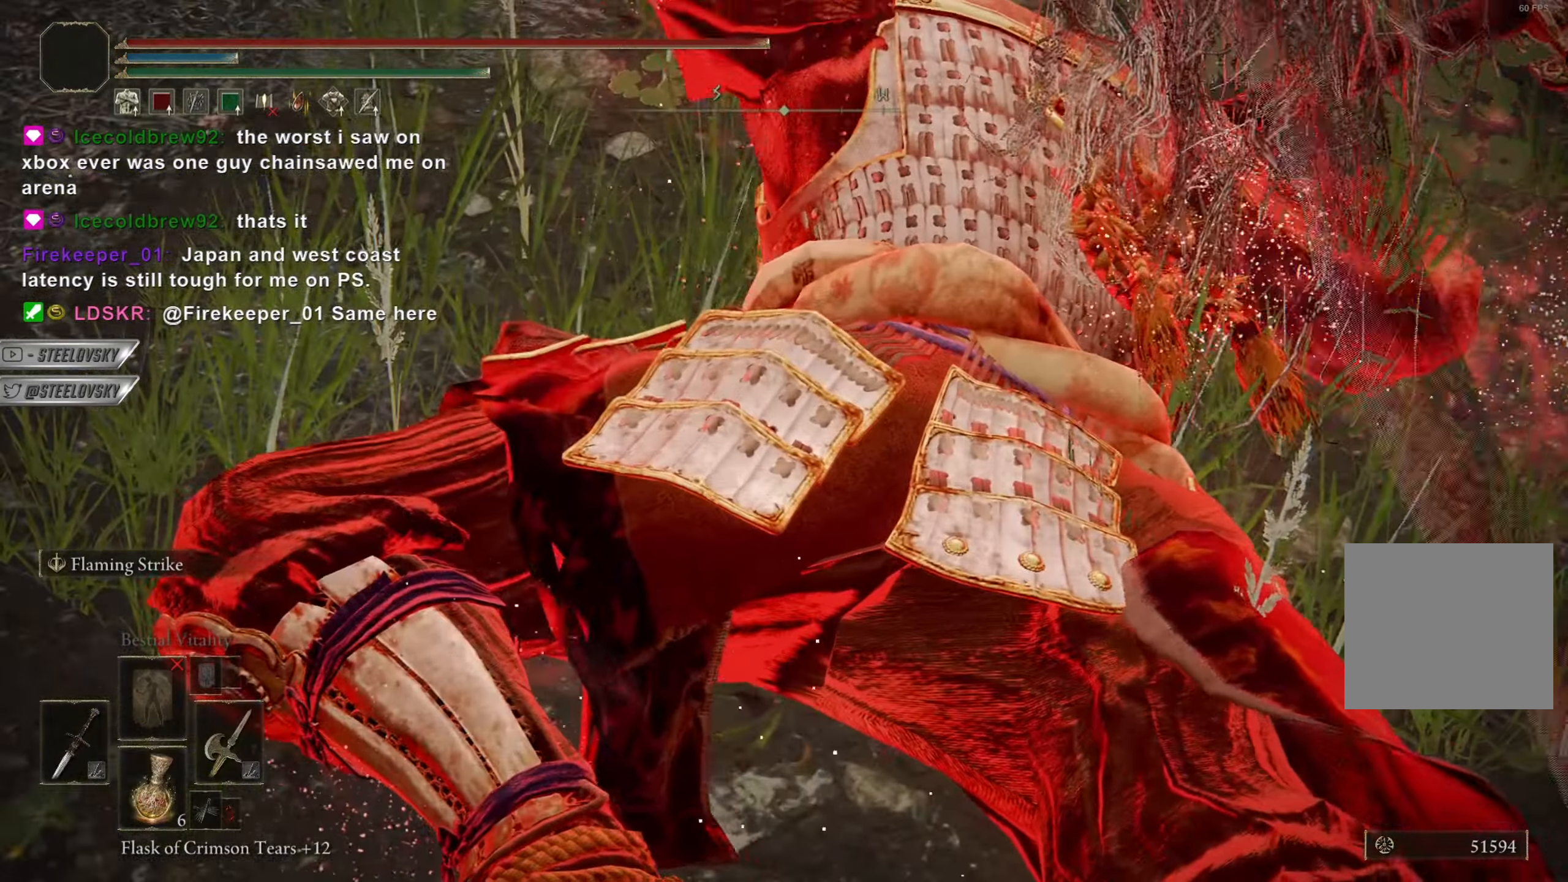
{"buttons": [], "left_stick": "center", "right_stick": "center", "events": [[67, "DPAD_DOWN", "down"], [250, "DPAD_DOWN", "up"]]}
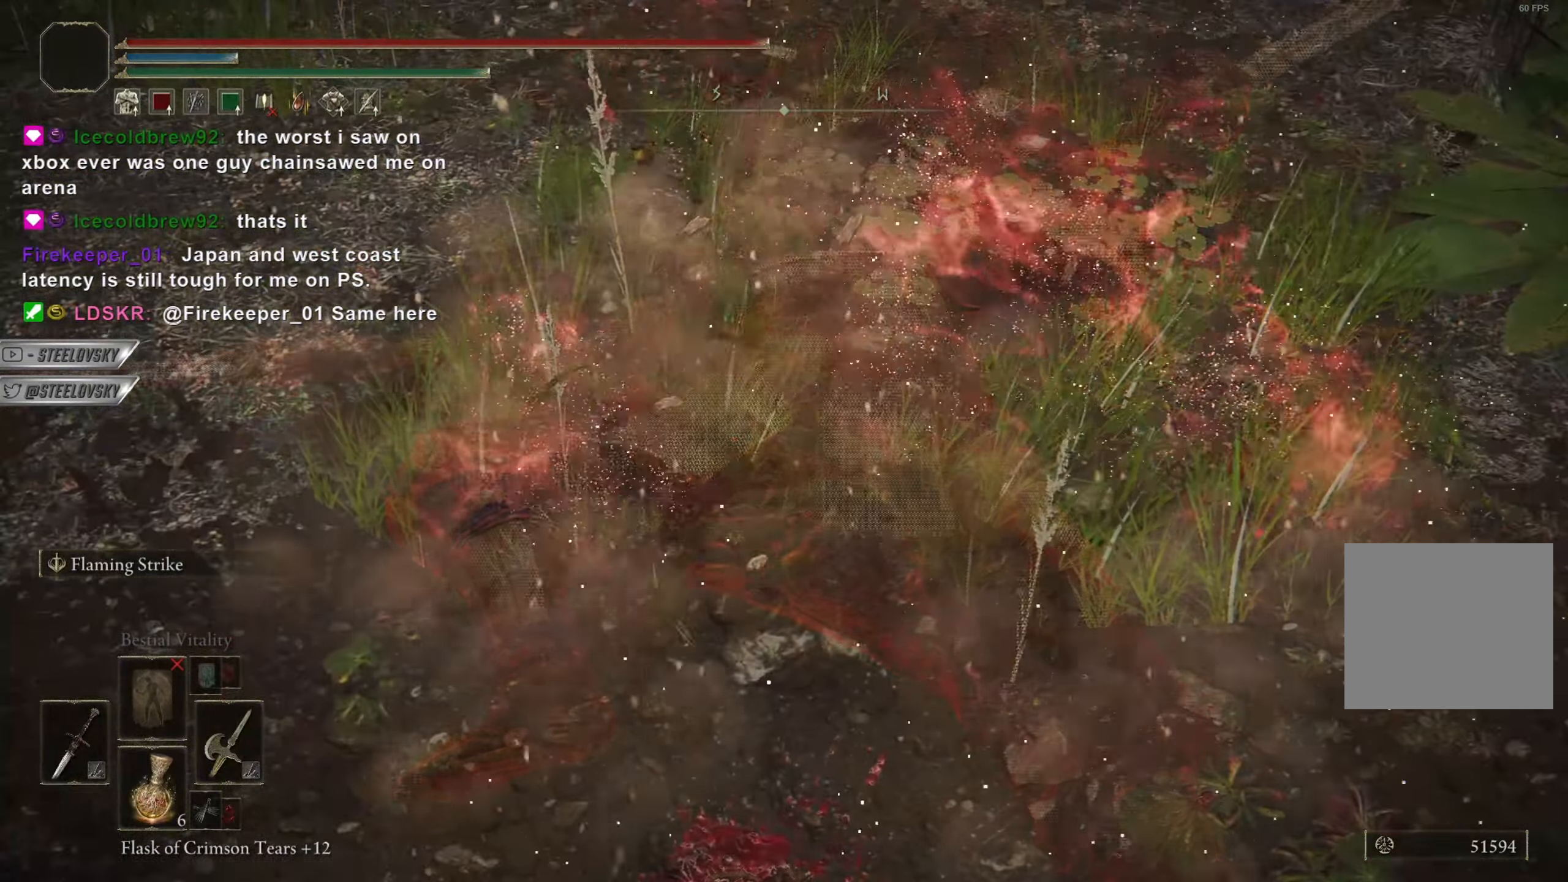
{"buttons": [], "left_stick": "center", "right_stick": "center", "events": []}
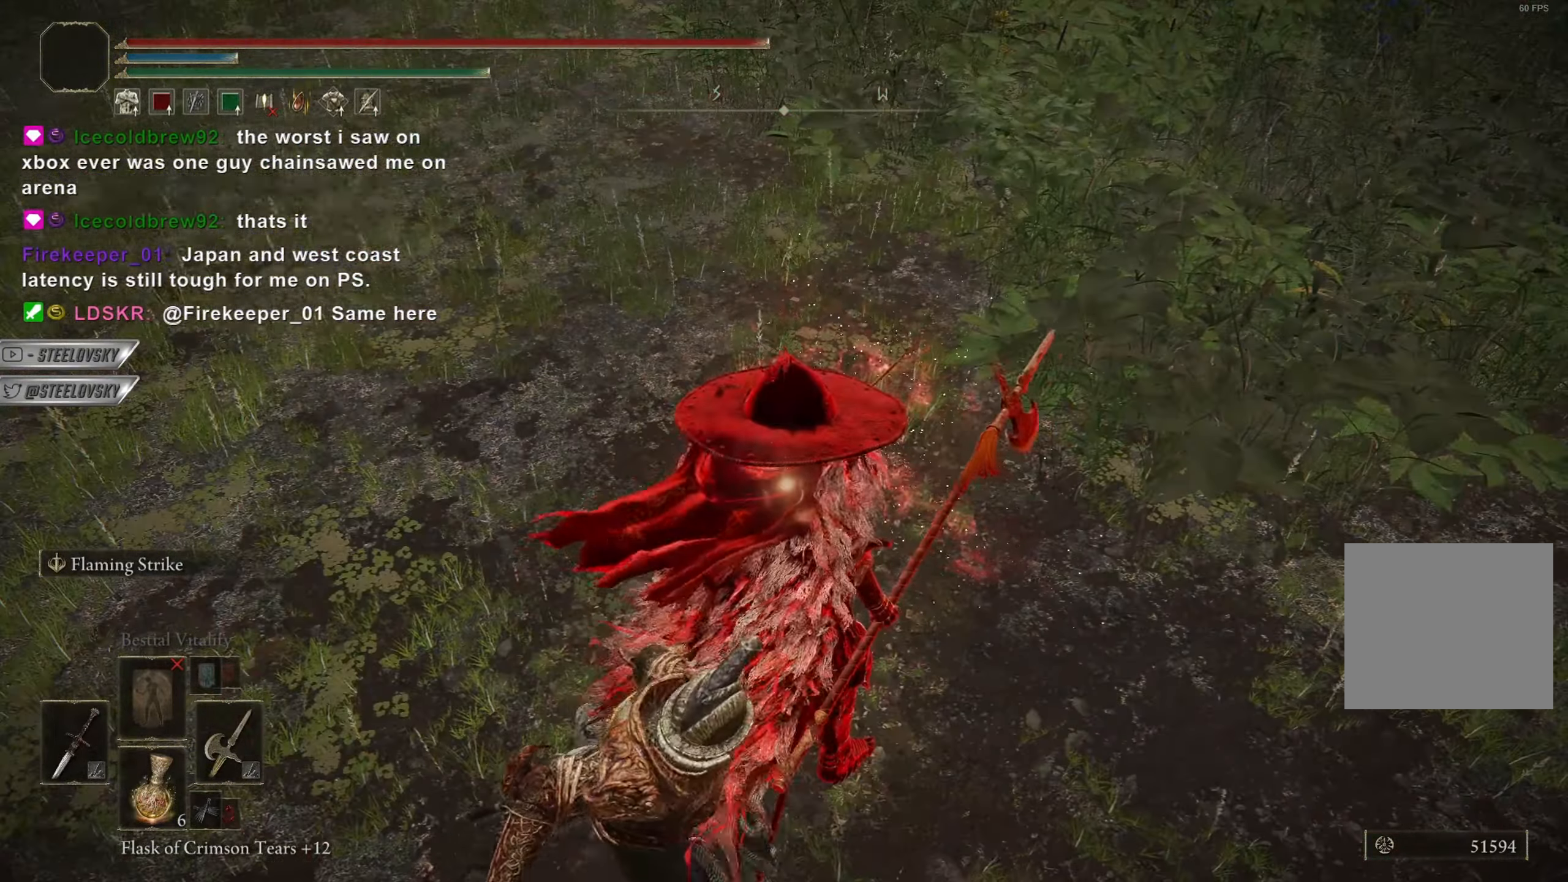
{"buttons": [], "left_stick": "center", "right_stick": "left", "events": [[300, "right_stick", "left"]]}
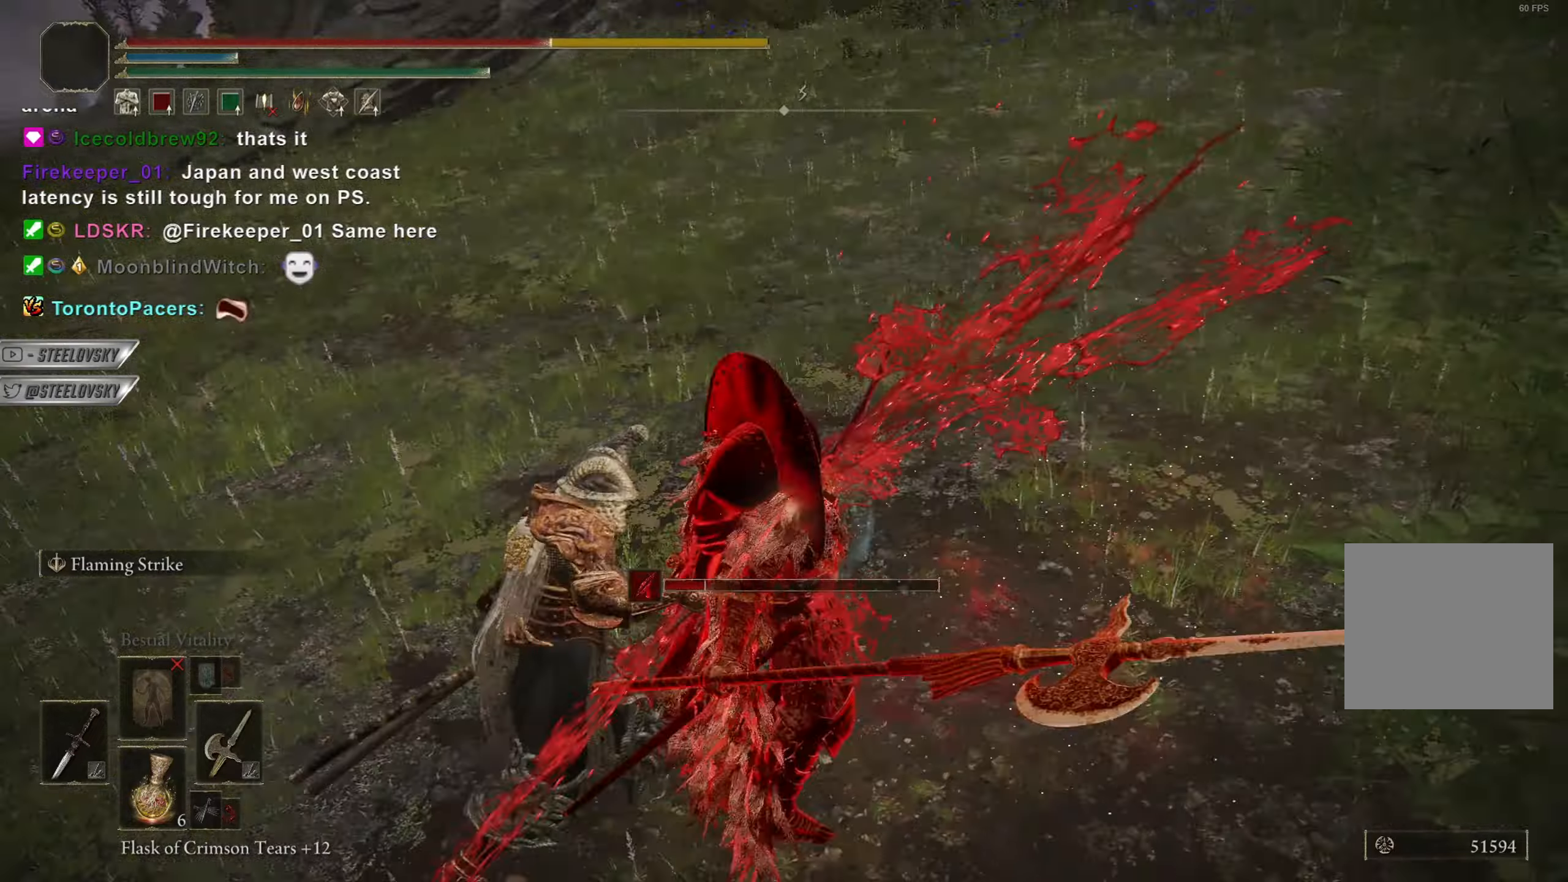
{"buttons": [], "left_stick": "center", "right_stick": "left", "events": [[133, "right_stick", "center"], [483, "right_stick", "left"]]}
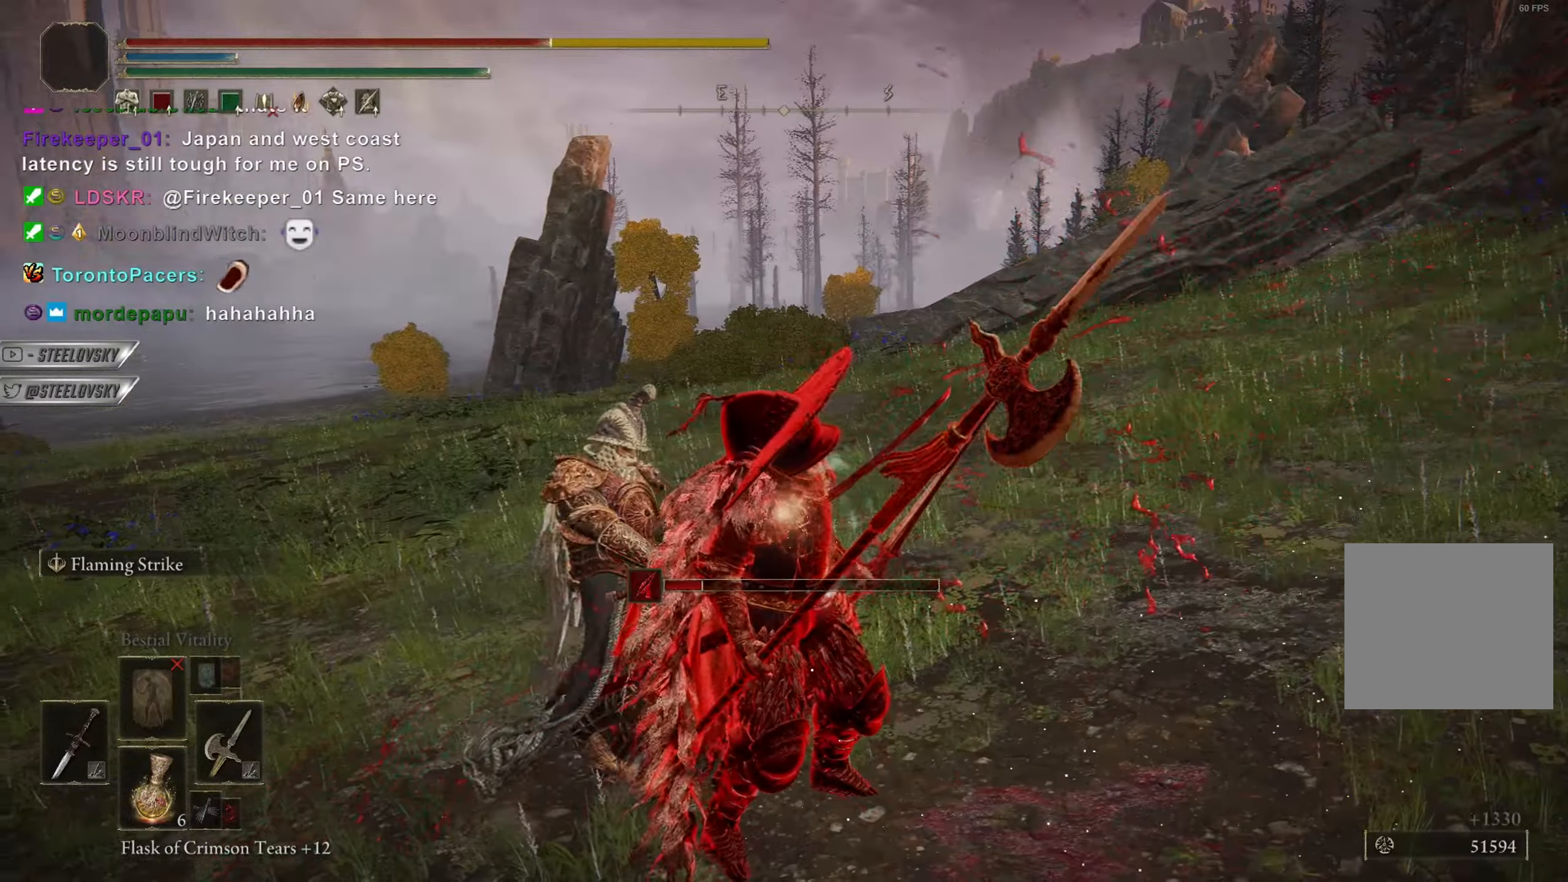
{"buttons": [], "left_stick": "center", "right_stick": "down-left", "events": [[134, "right_stick", "center"], [501, "right_stick", "down-left"]]}
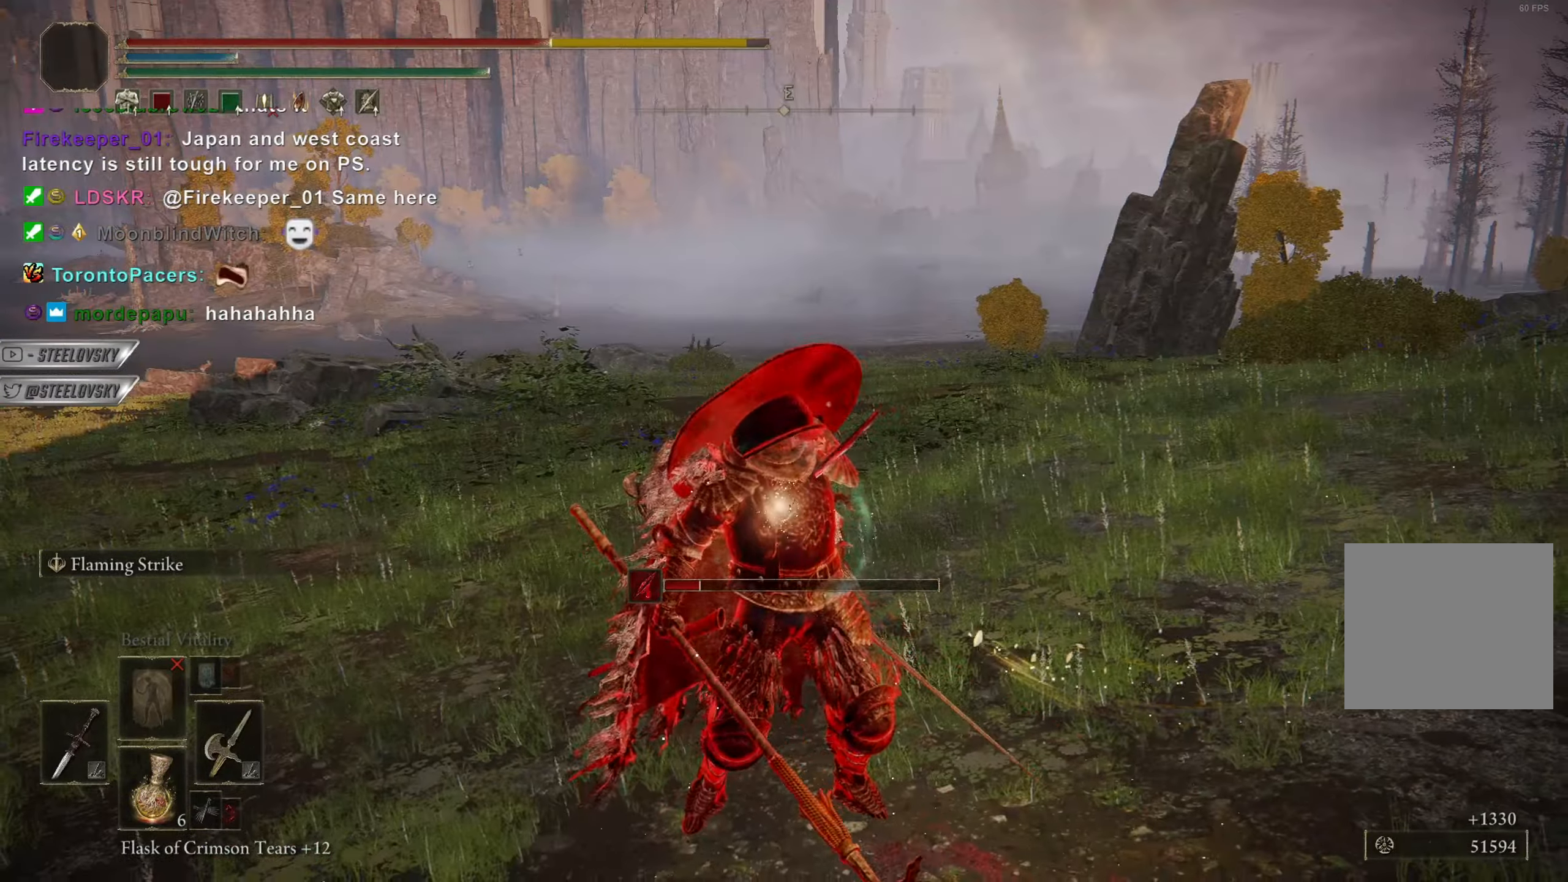
{"buttons": [], "left_stick": "center", "right_stick": "down-left", "events": [[150, "right_stick", "center"], [400, "right_stick", "down-left"]]}
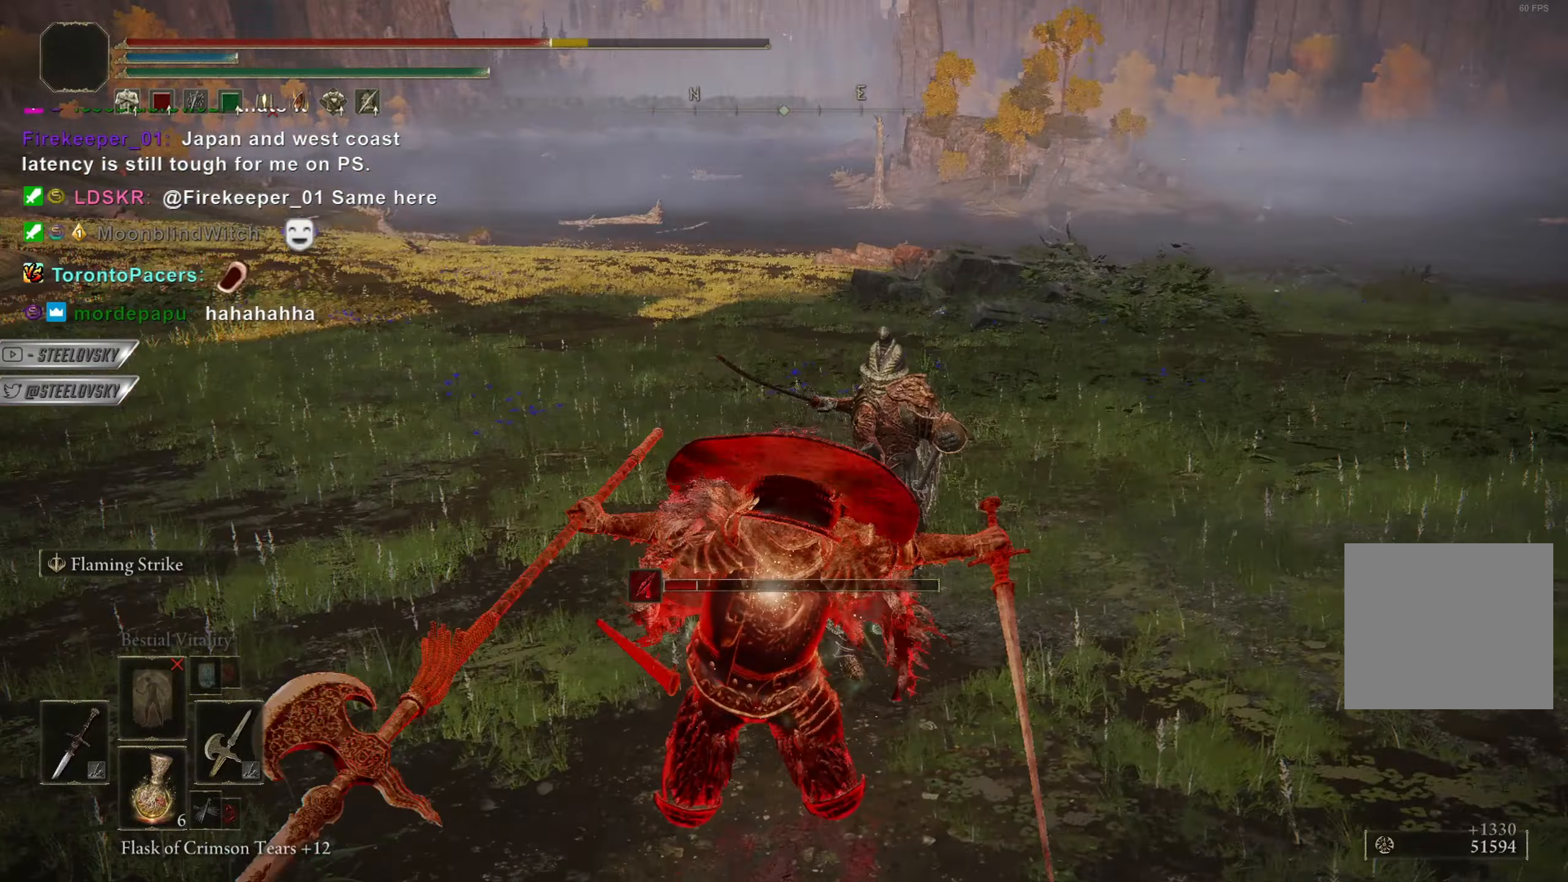
{"buttons": [], "left_stick": "up-left", "right_stick": "center", "events": [[50, "right_stick", "center"], [334, "left_stick", "up-left"]]}
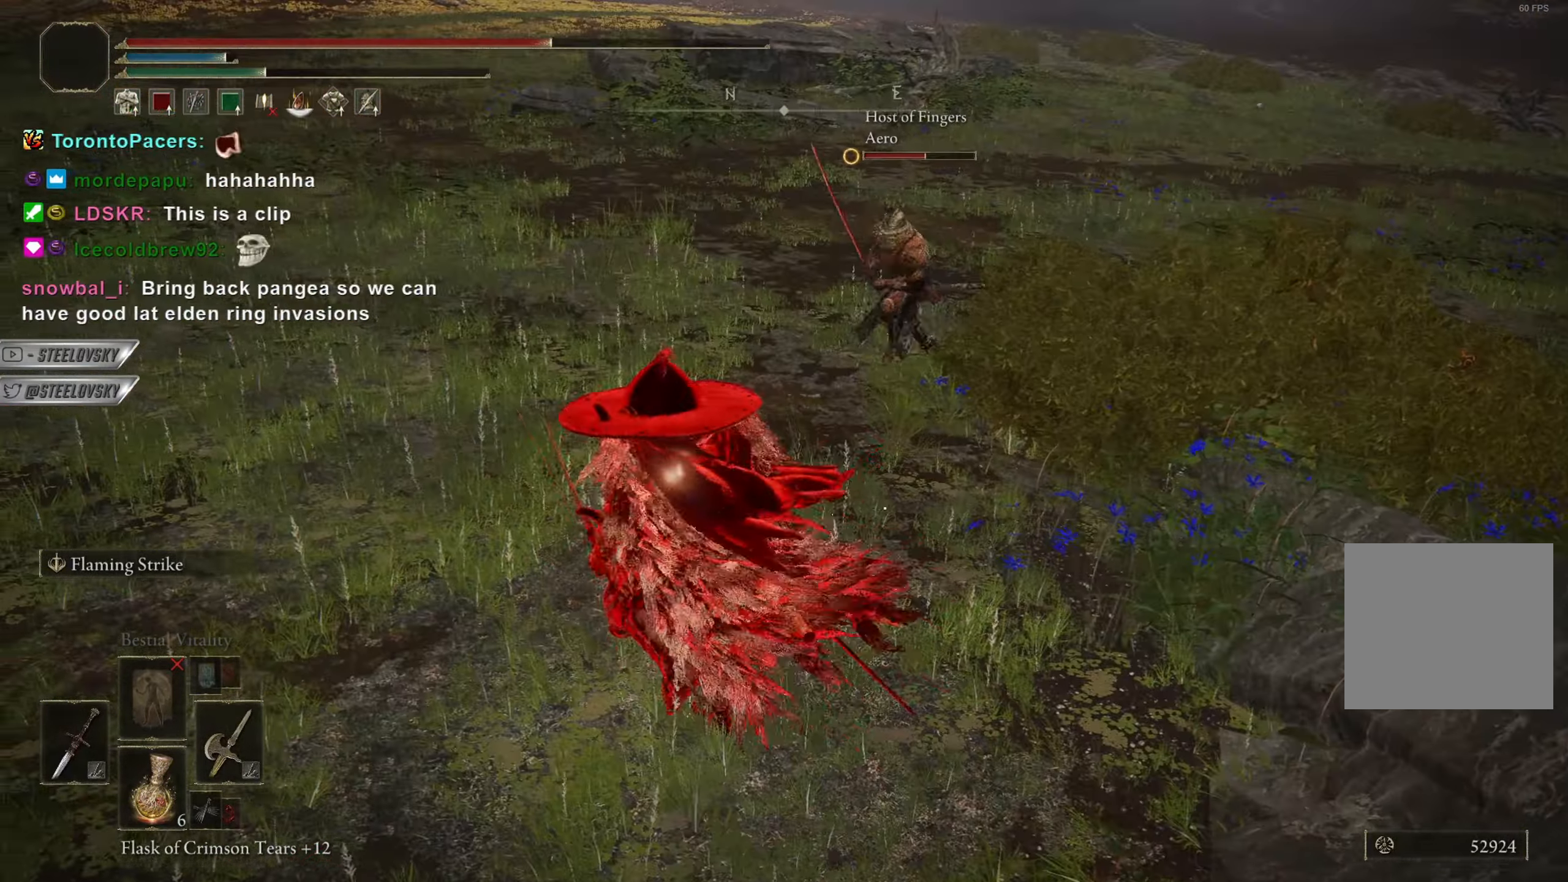
{"buttons": [], "left_stick": "up", "right_stick": "center", "events": [[267, "left_stick", "up"], [350, "CIRCLE", "down"], [467, "CIRCLE", "up"]]}
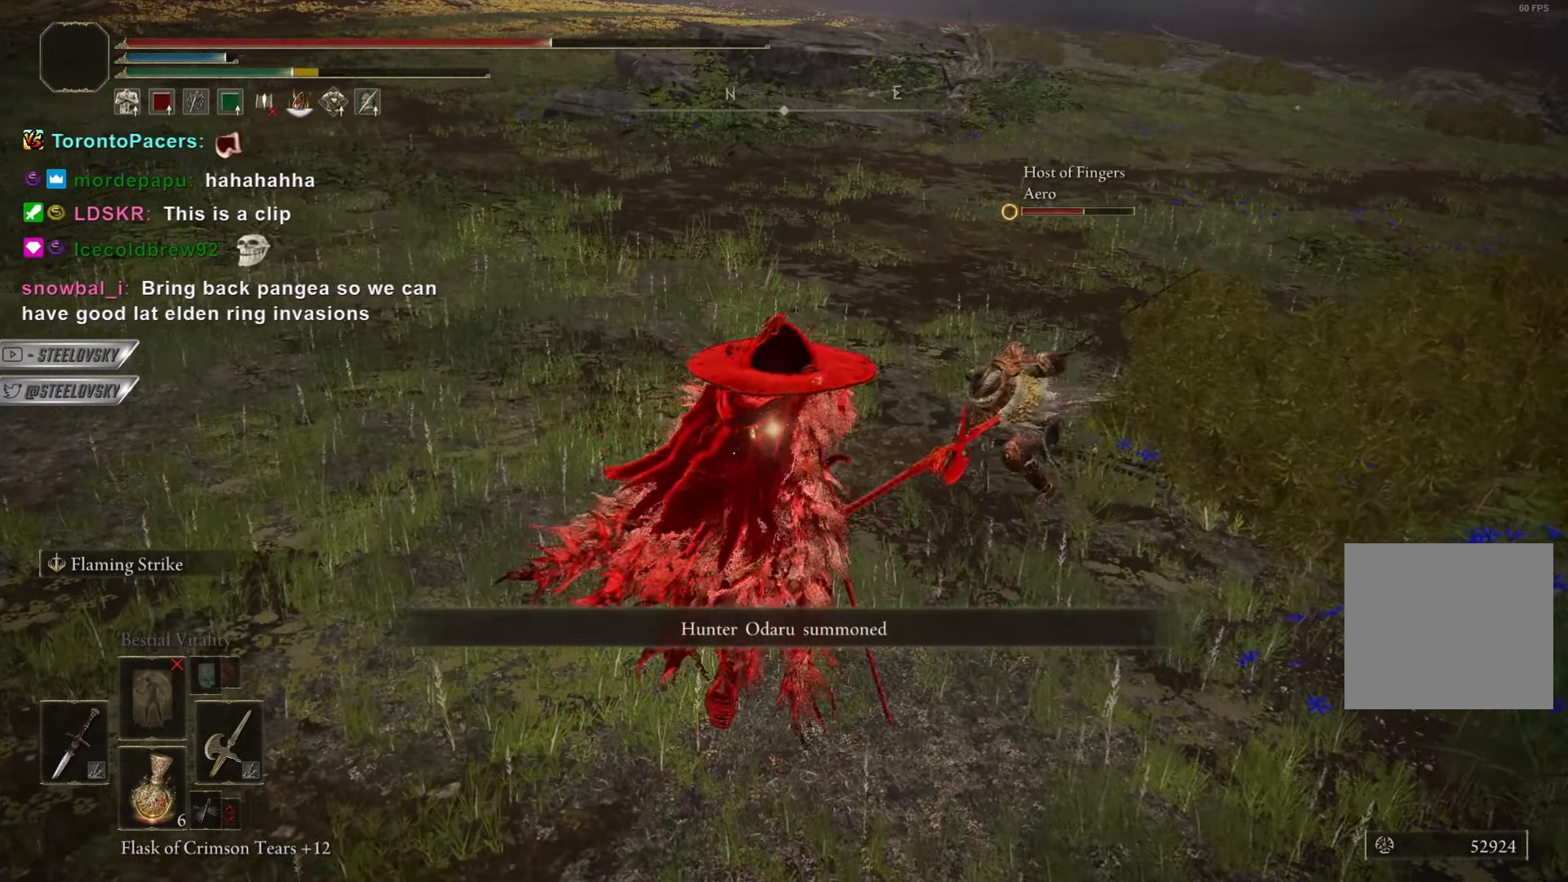
{"buttons": [], "left_stick": "down-left", "right_stick": "right", "events": [[33, "left_stick", "up-left"], [150, "left_stick", "left"], [150, "right_stick", "right"], [334, "left_stick", "down-left"]]}
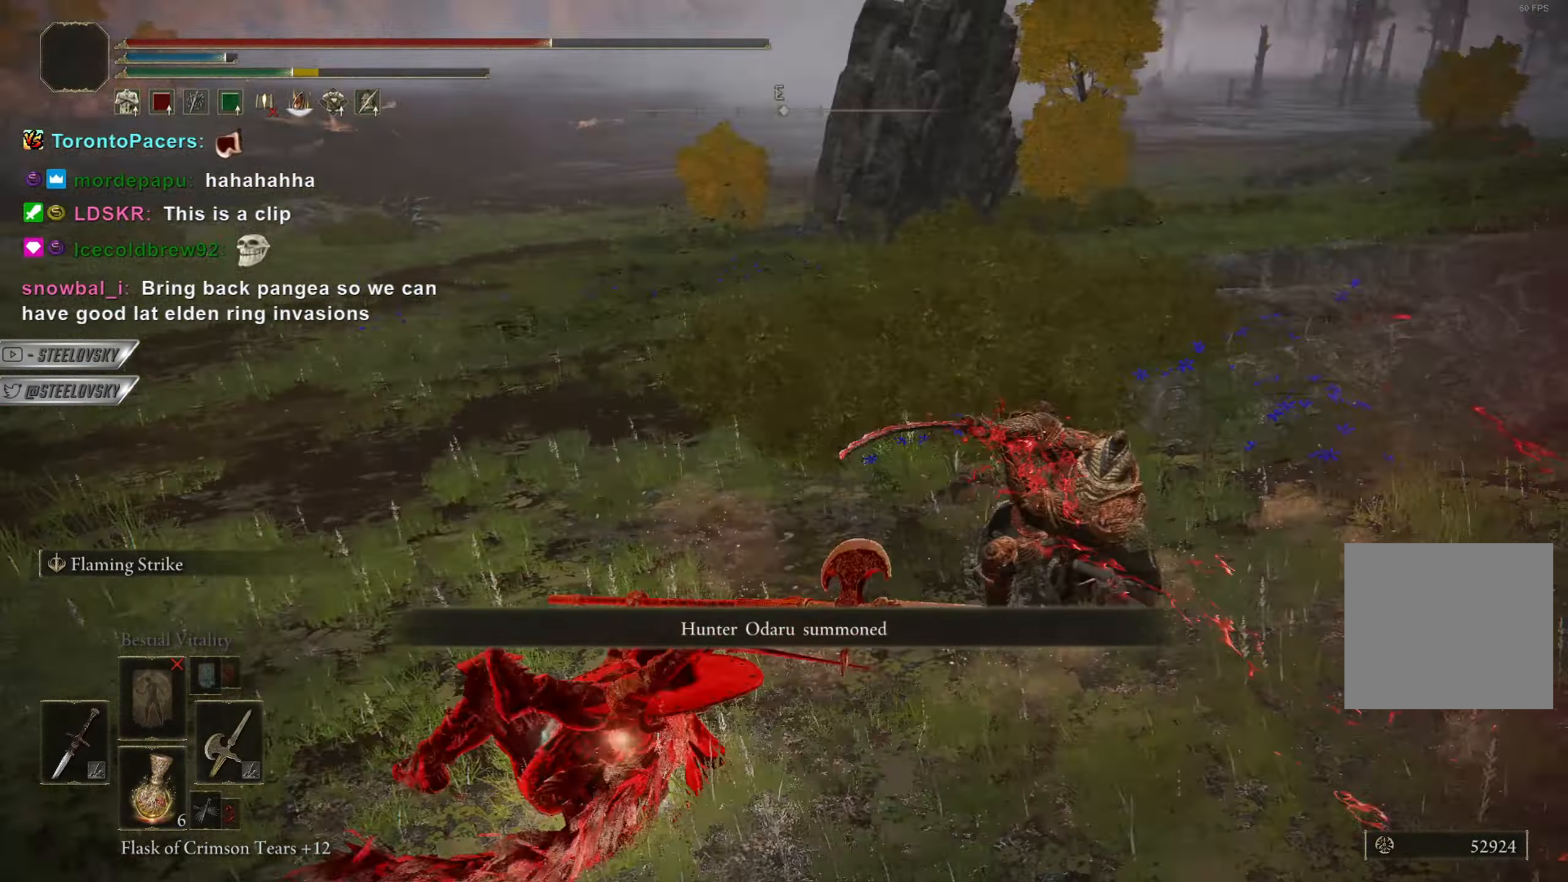
{"buttons": [], "left_stick": "down-left", "right_stick": "center", "events": [[100, "right_stick", "center"], [300, "CIRCLE", "down"], [417, "CIRCLE", "up"]]}
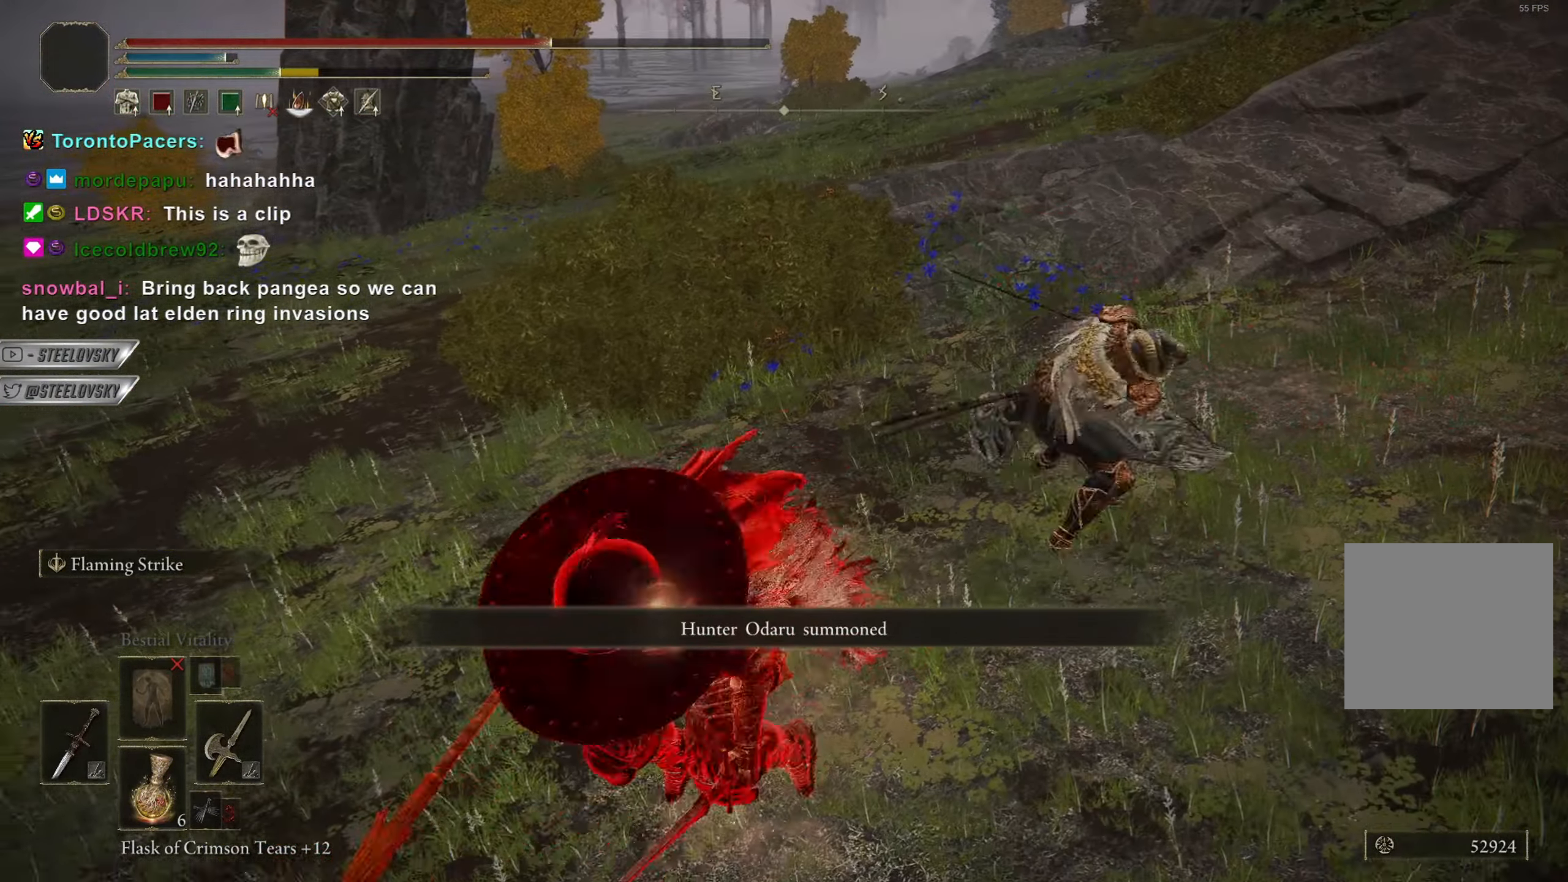
{"buttons": [], "left_stick": "down", "right_stick": "center", "events": [[250, "left_stick", "down"], [250, "right_stick", "up-right"], [367, "right_stick", "center"]]}
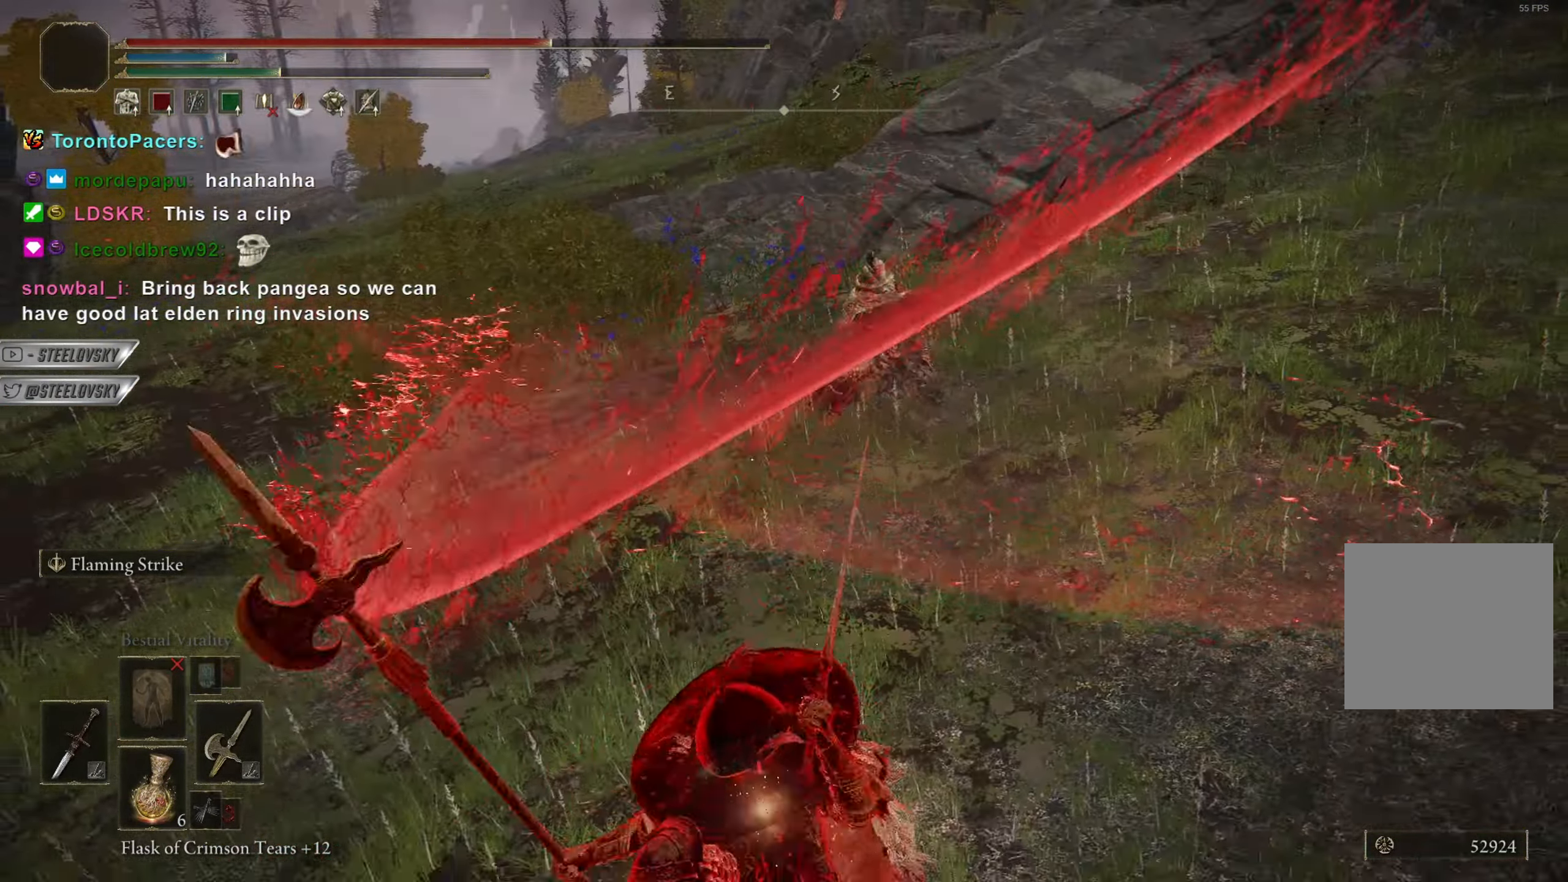
{"buttons": ["CIRCLE"], "left_stick": "right", "right_stick": "center", "events": [[50, "left_stick", "right"], [100, "left_stick", "up-right"], [217, "R3", "down"], [267, "left_stick", "center"], [317, "CIRCLE", "down"], [317, "R3", "up"], [450, "left_stick", "right"]]}
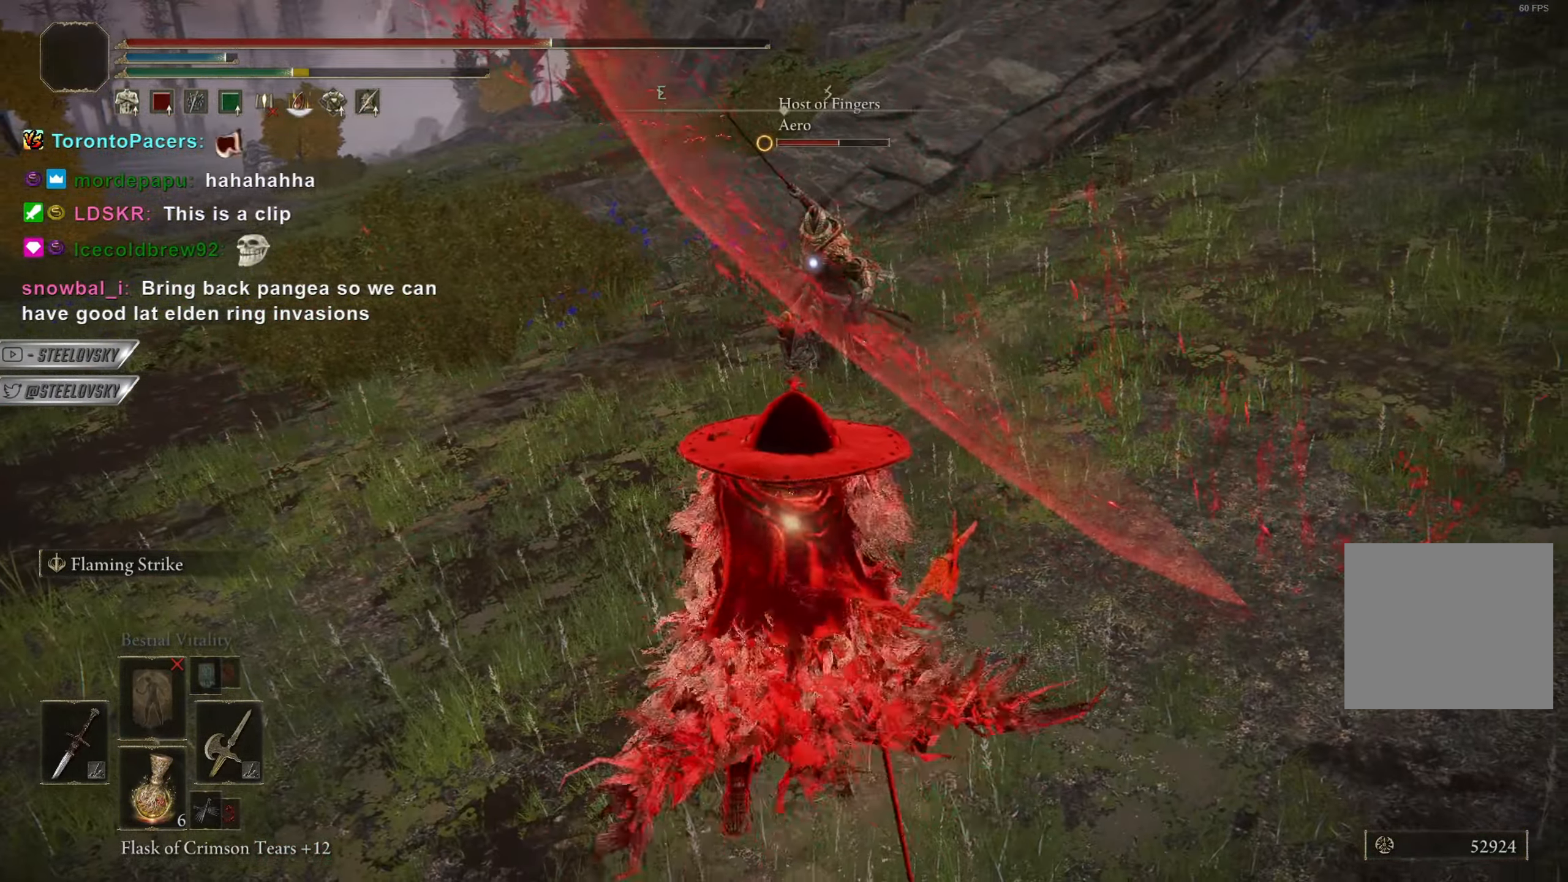
{"buttons": ["CIRCLE"], "left_stick": "up-right", "right_stick": "center", "events": [[84, "left_stick", "down-right"], [317, "left_stick", "right"], [467, "left_stick", "up-right"]]}
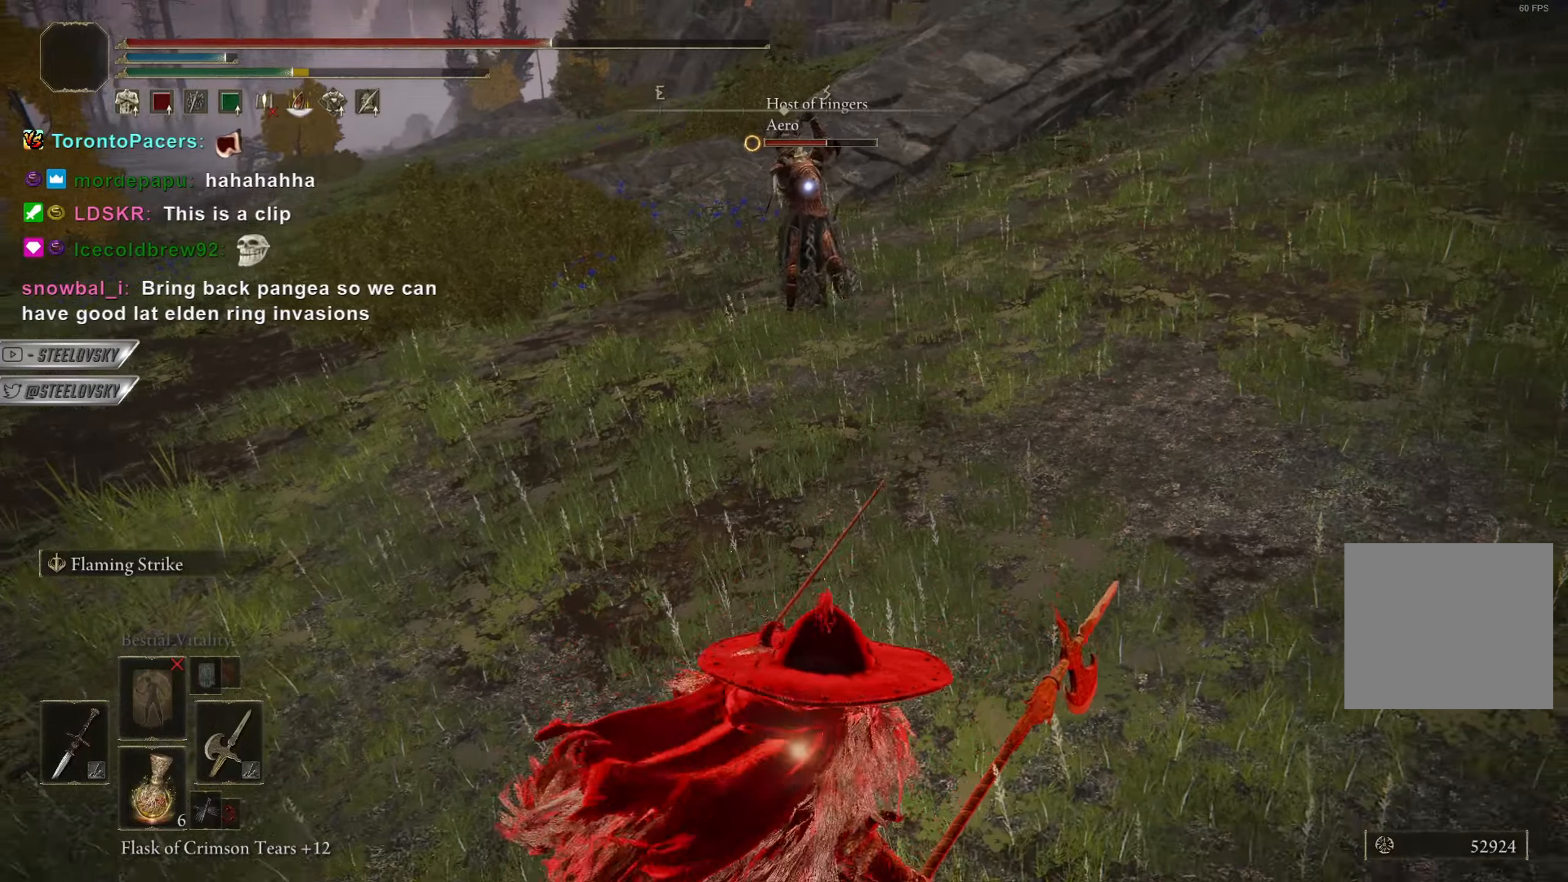
{"buttons": ["CIRCLE"], "left_stick": "up", "right_stick": "center", "events": [[250, "left_stick", "up"]]}
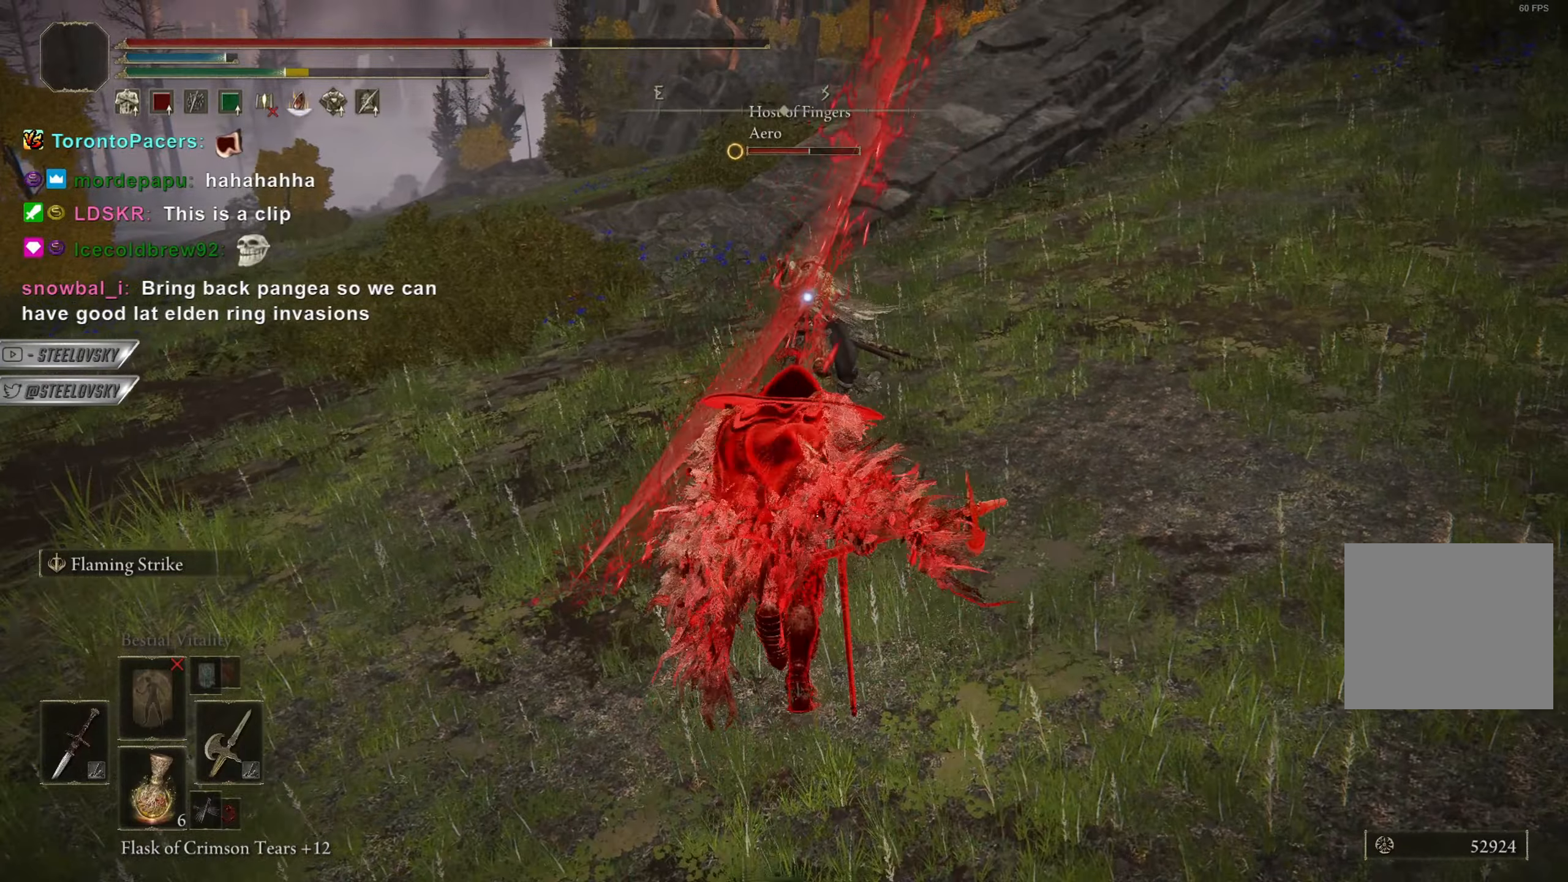
{"buttons": ["CIRCLE"], "left_stick": "up", "right_stick": "center", "events": []}
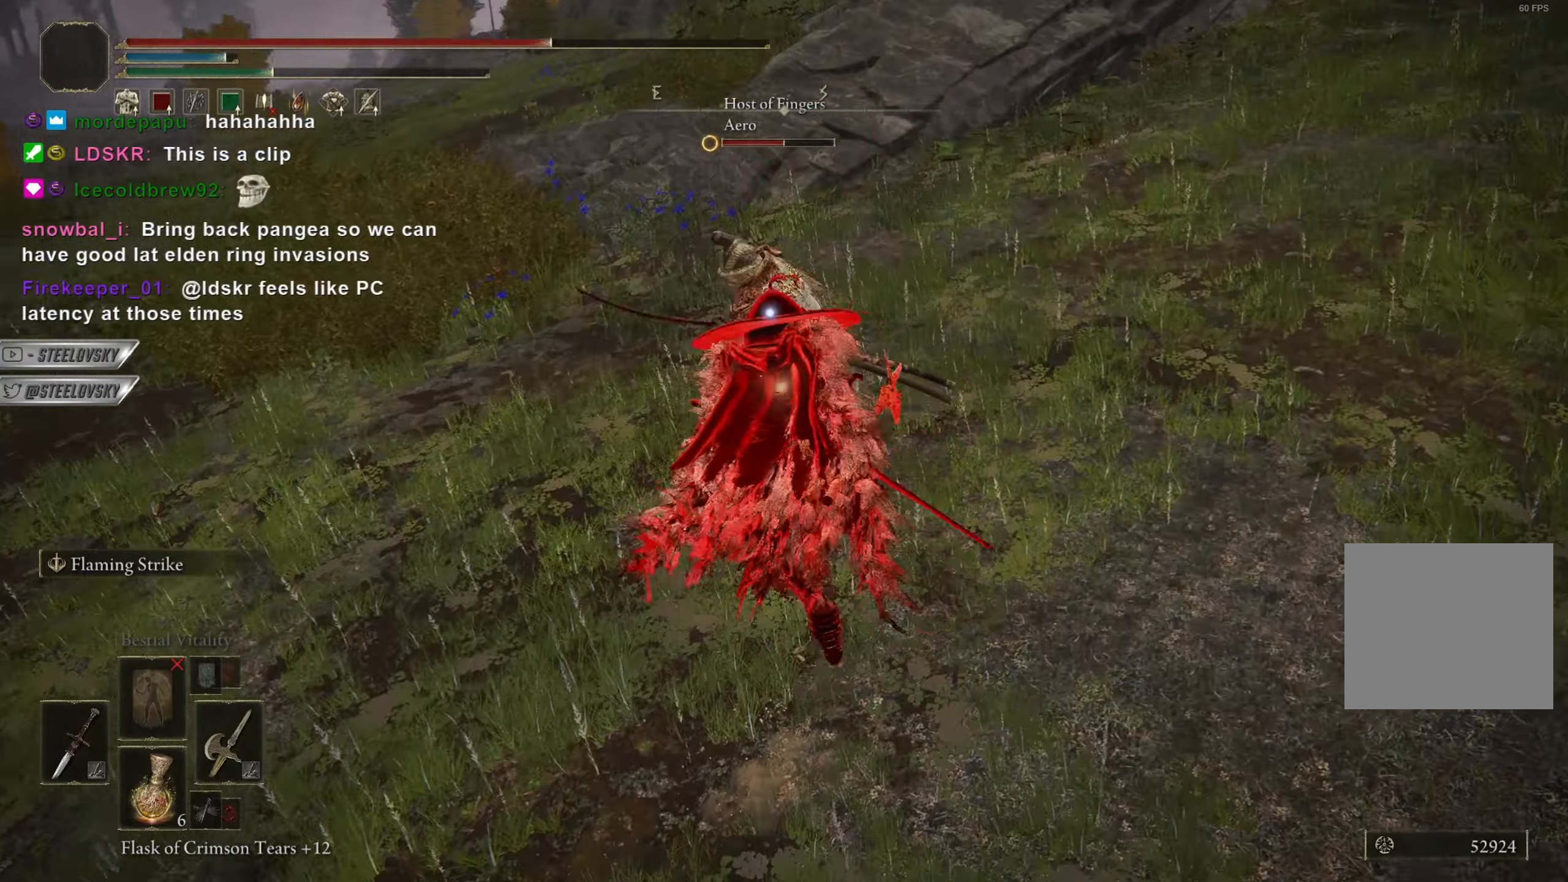
{"buttons": ["CIRCLE", "L1"], "left_stick": "up", "right_stick": "center", "events": [[500, "L1", "down"]]}
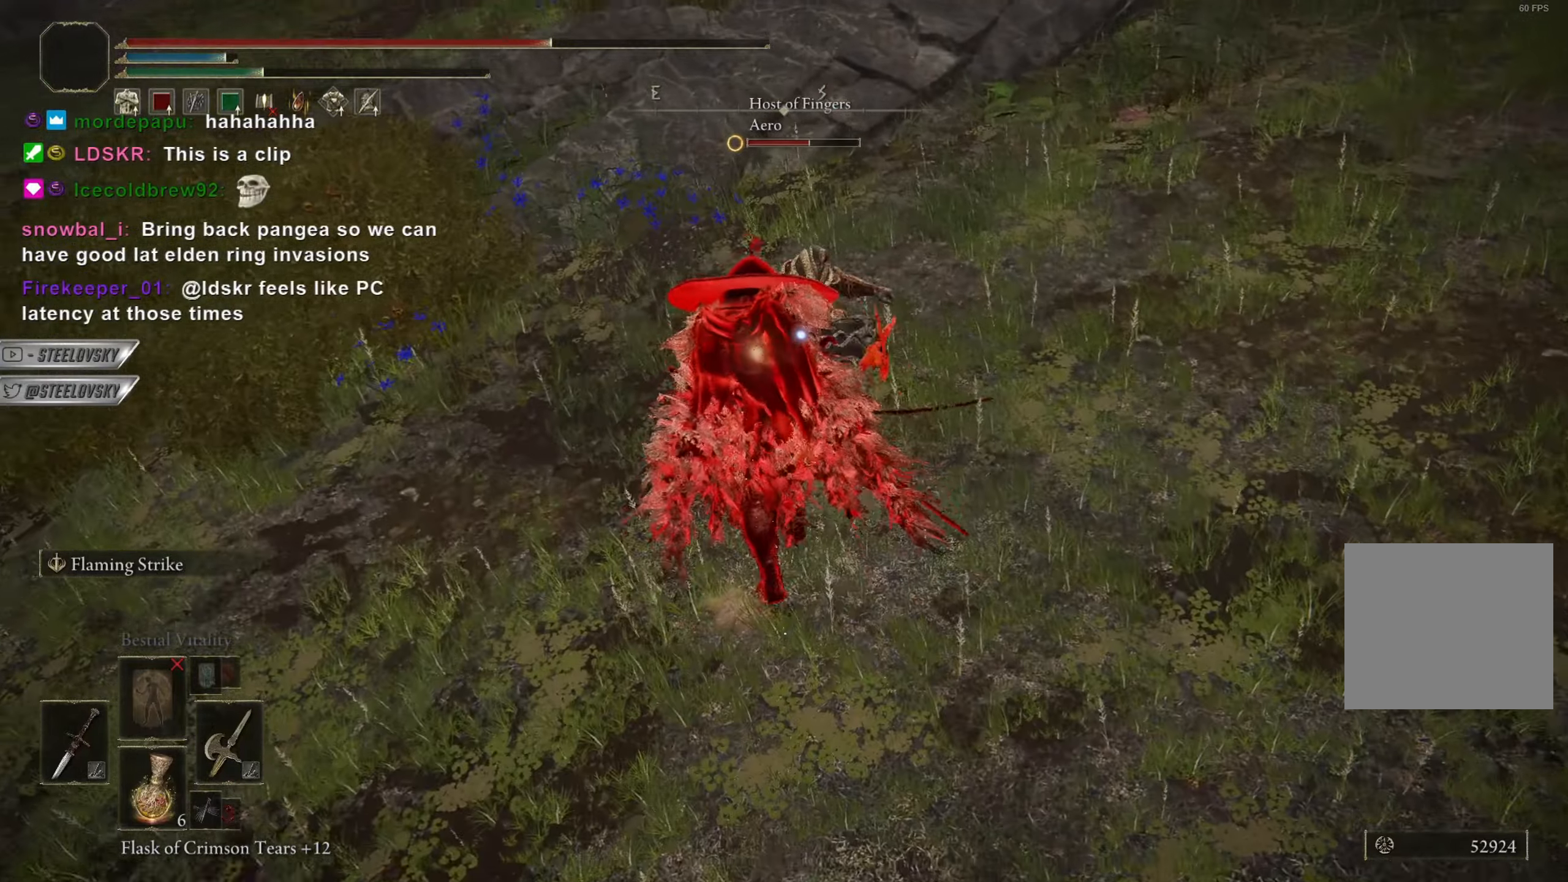
{"buttons": ["CIRCLE"], "left_stick": "up", "right_stick": "center", "events": [[84, "L1", "up"]]}
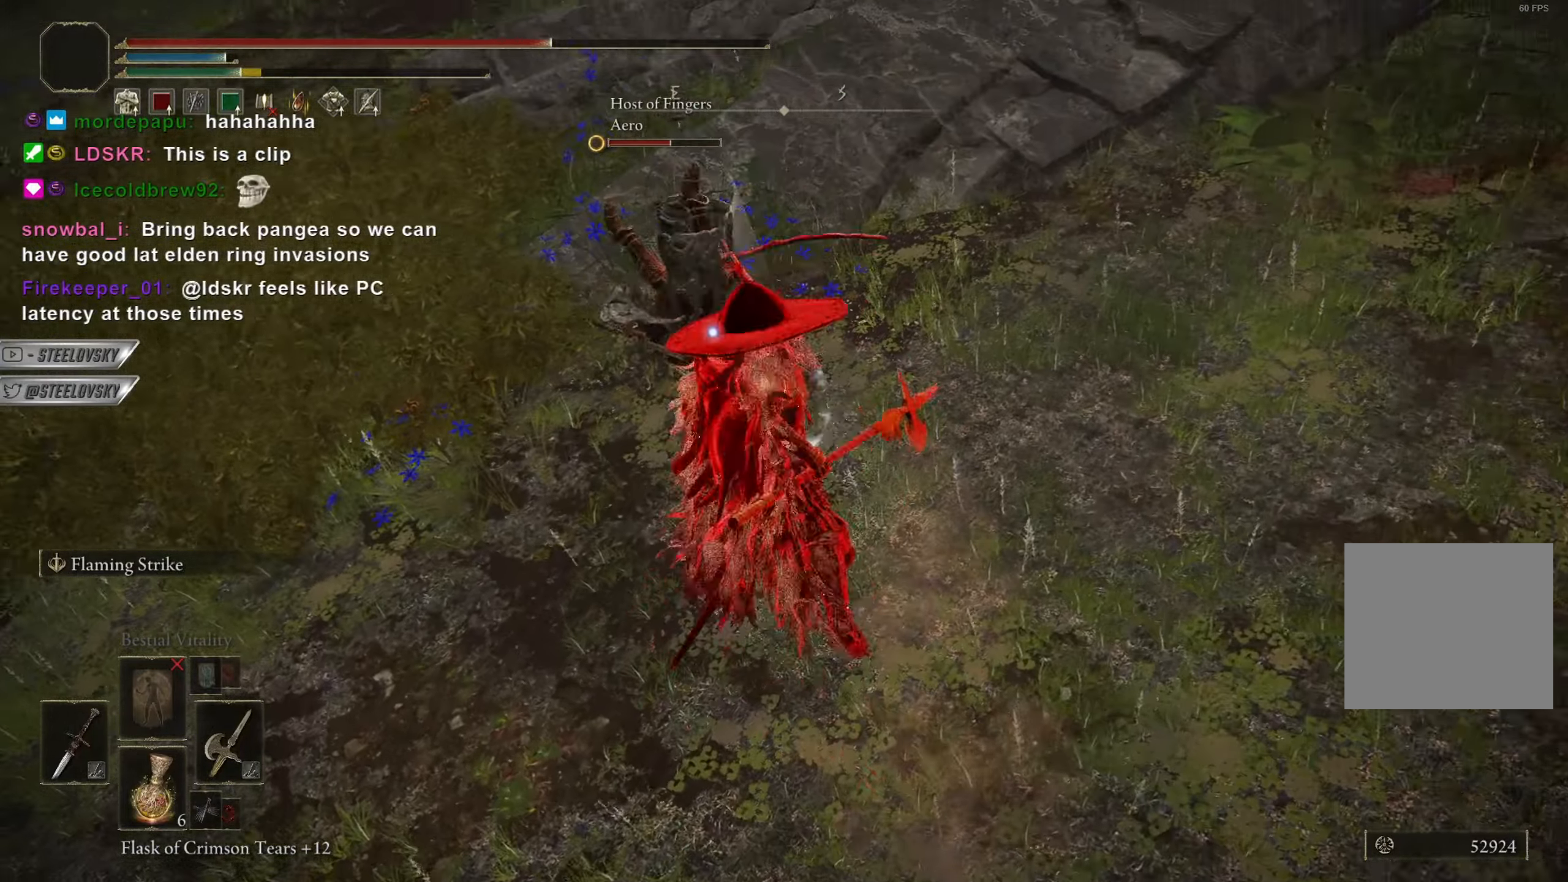
{"buttons": ["CIRCLE"], "left_stick": "up", "right_stick": "center", "events": []}
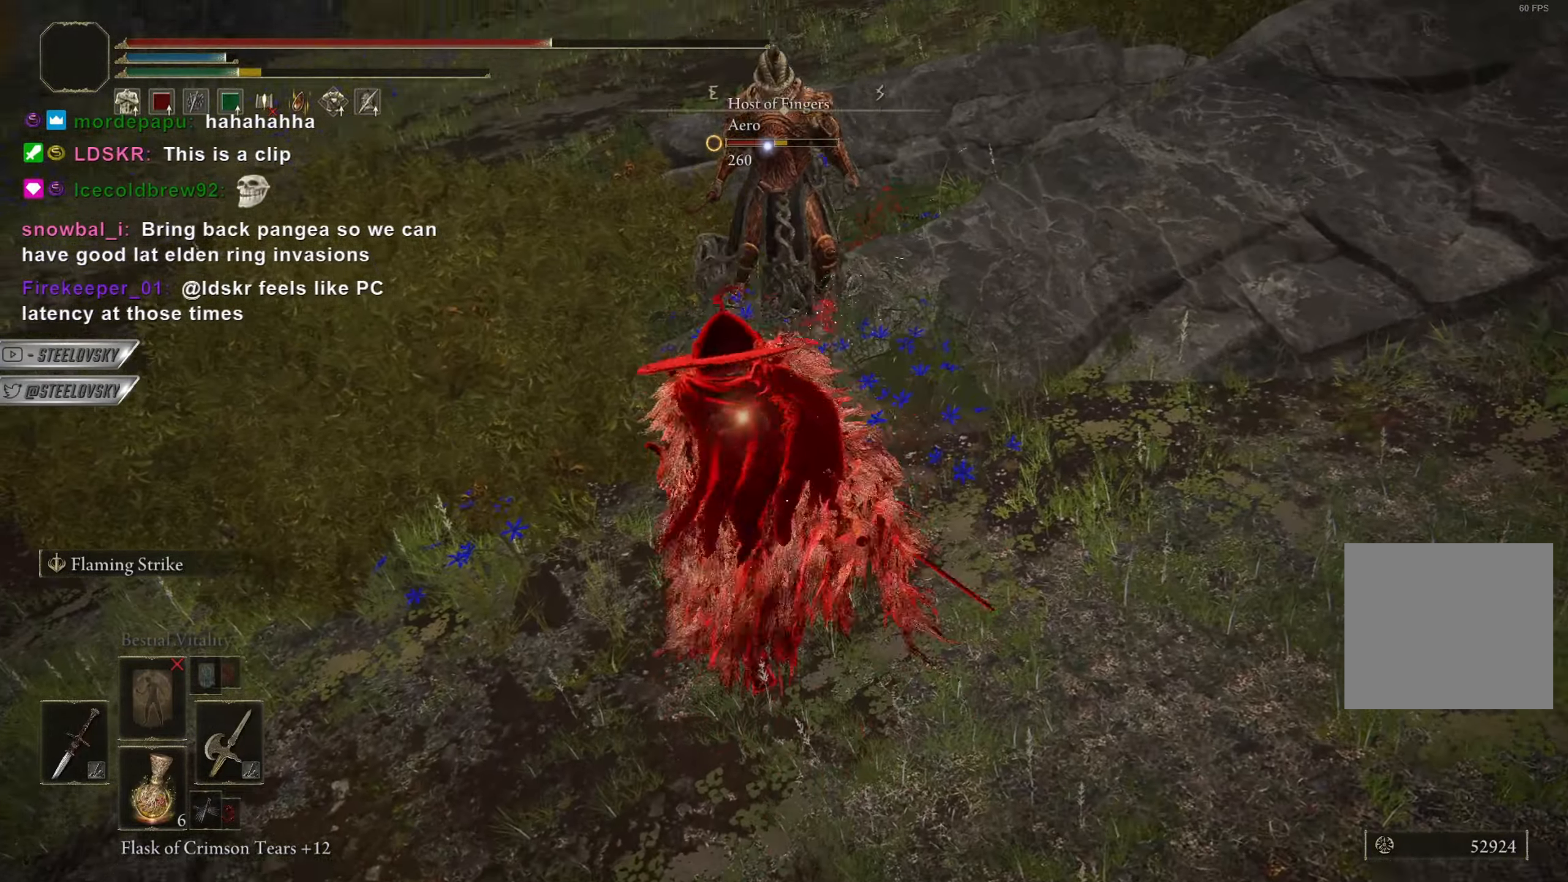
{"buttons": ["CIRCLE"], "left_stick": "up", "right_stick": "center", "events": []}
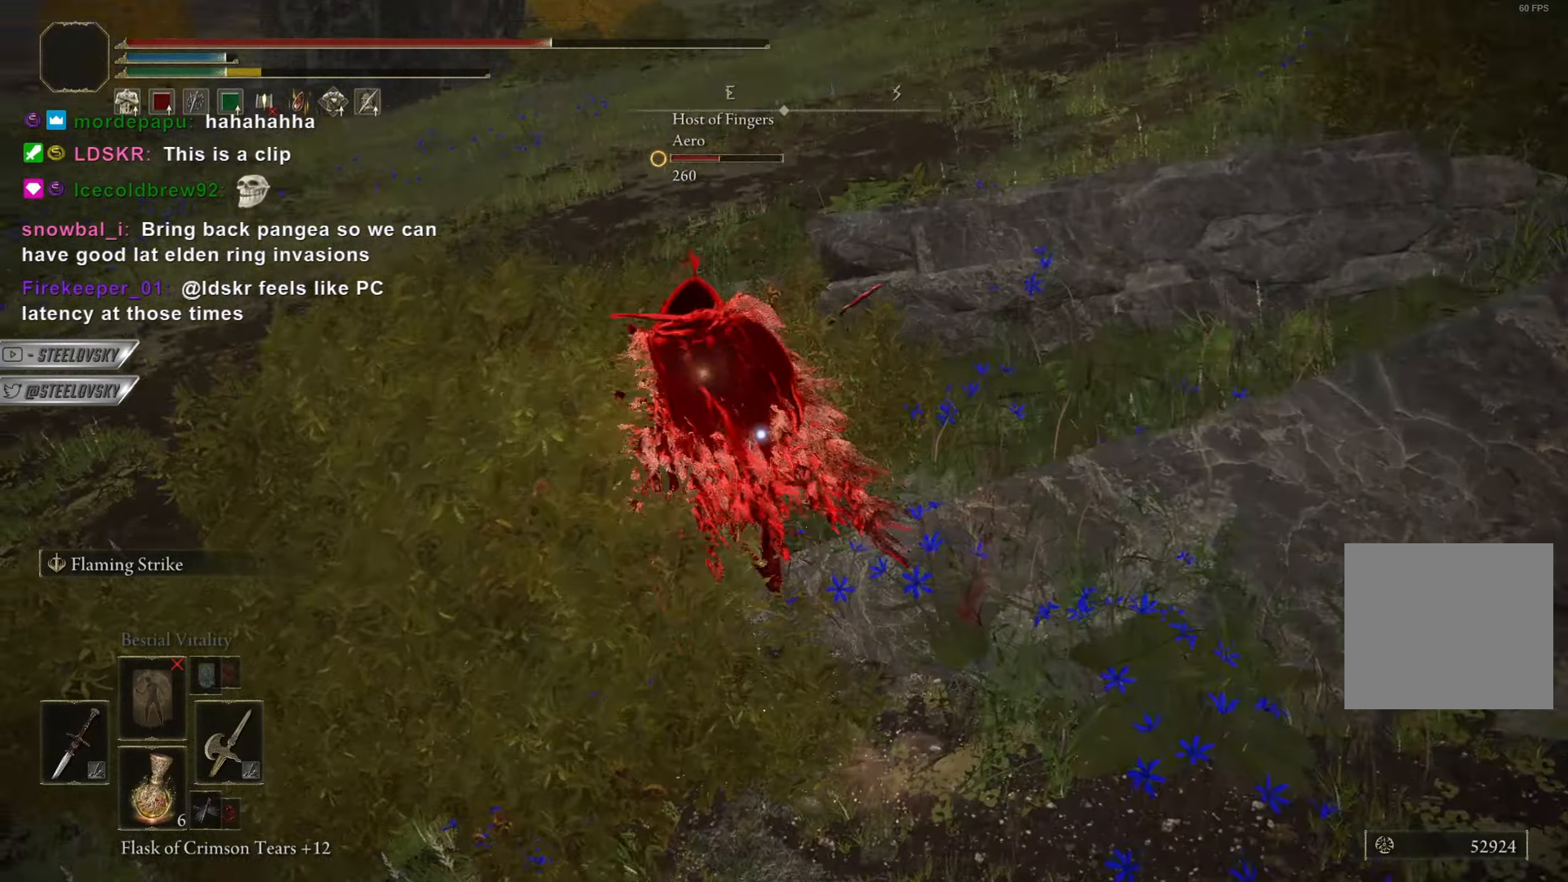
{"buttons": [], "left_stick": "up", "right_stick": "center", "events": [[200, "L2", "down"], [234, "CIRCLE", "up"], [300, "L2", "up"]]}
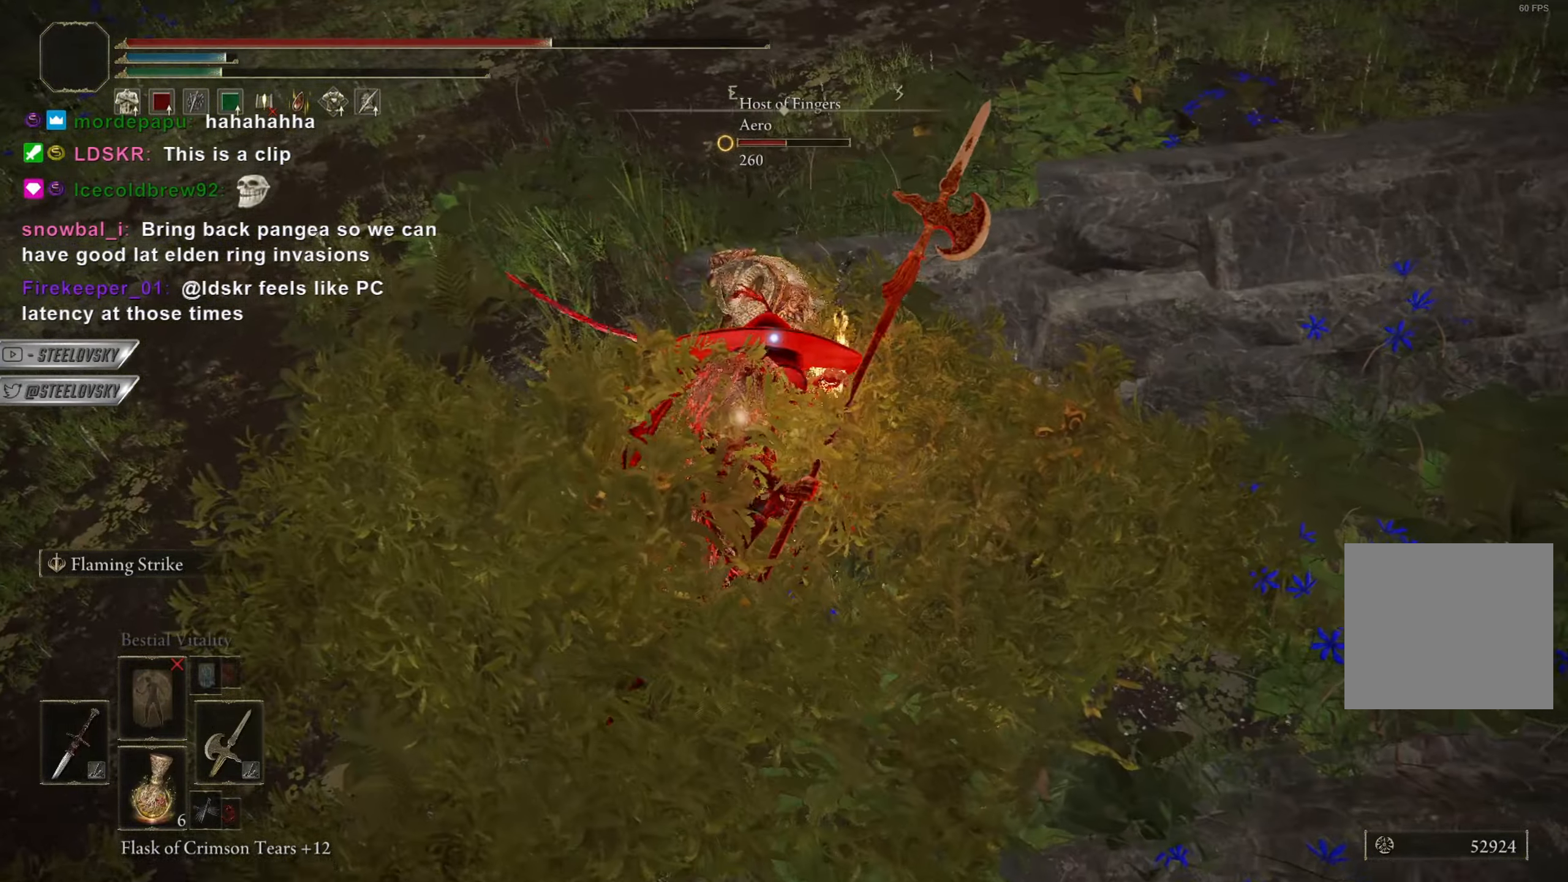
{"buttons": ["CIRCLE"], "left_stick": "up", "right_stick": "center", "events": [[468, "CIRCLE", "down"]]}
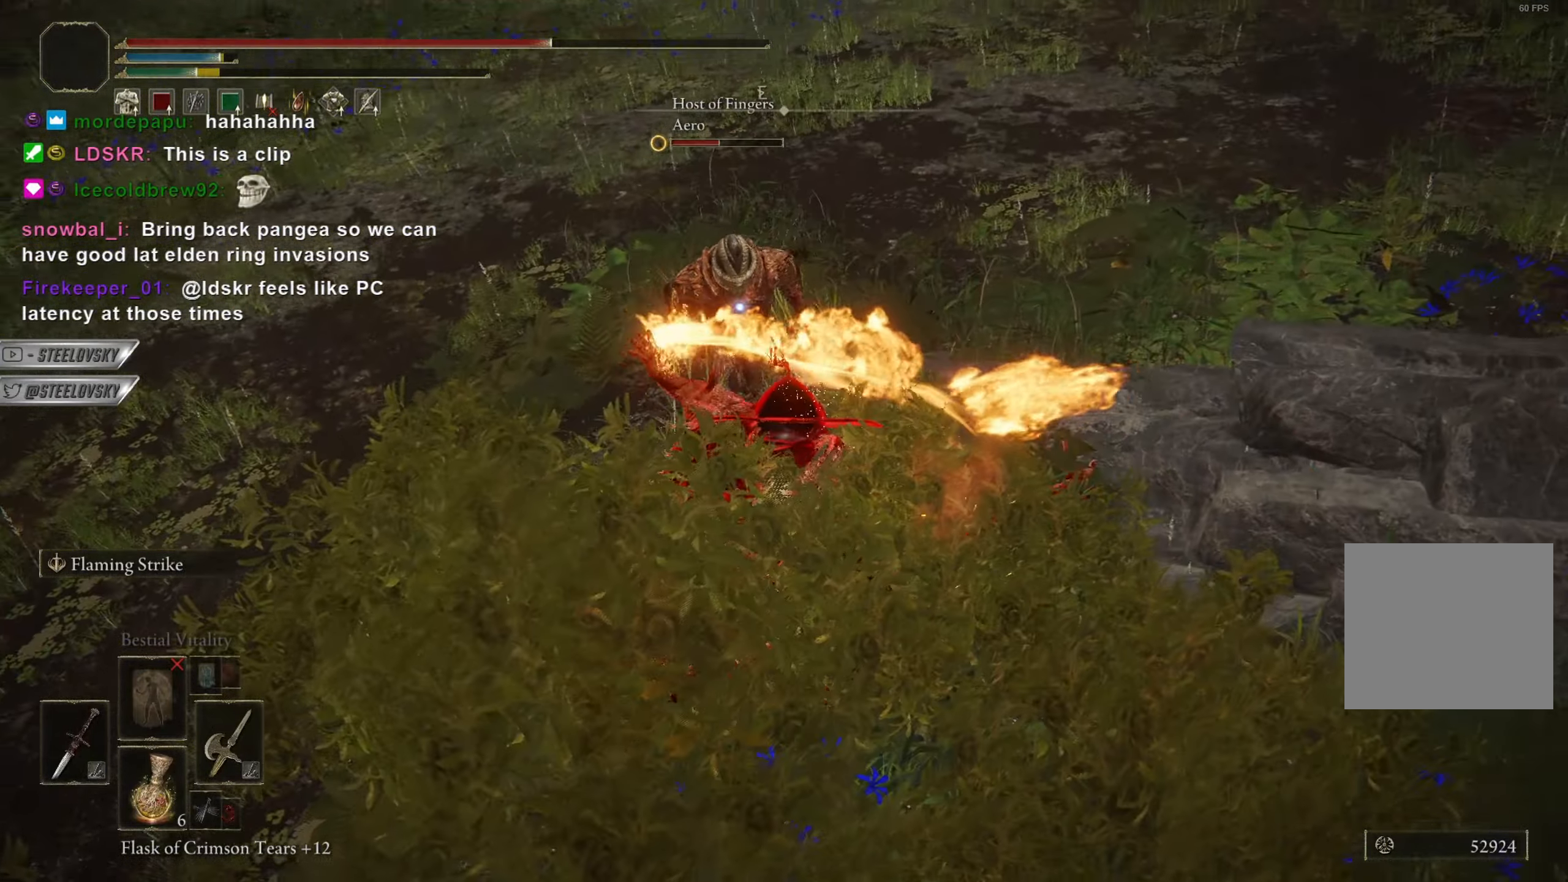
{"buttons": ["CIRCLE"], "left_stick": "up", "right_stick": "center", "events": []}
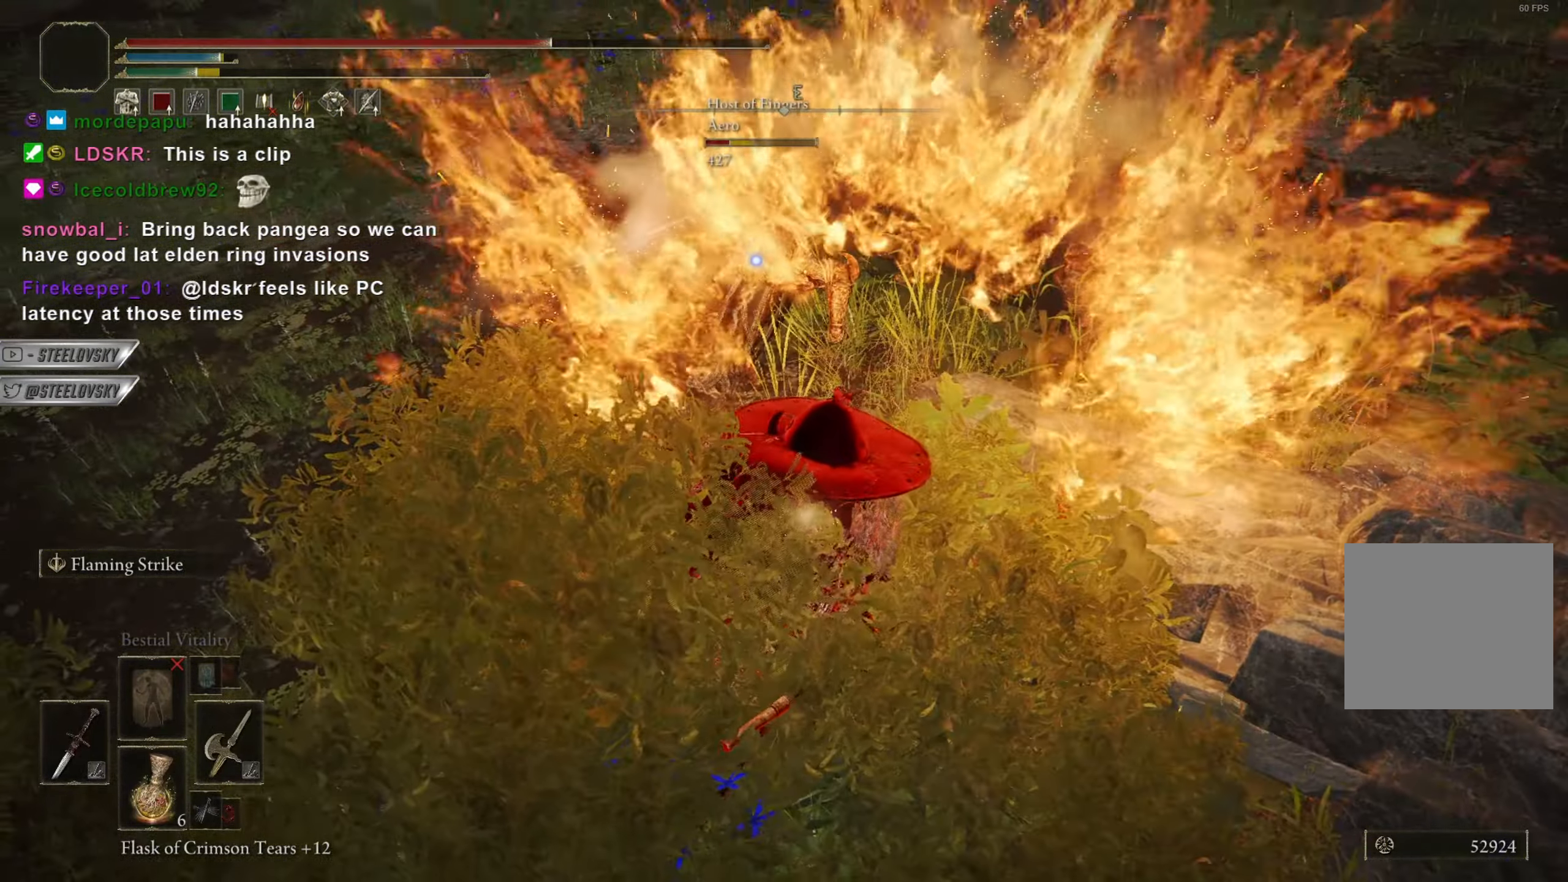
{"buttons": ["CIRCLE"], "left_stick": "up", "right_stick": "center", "events": []}
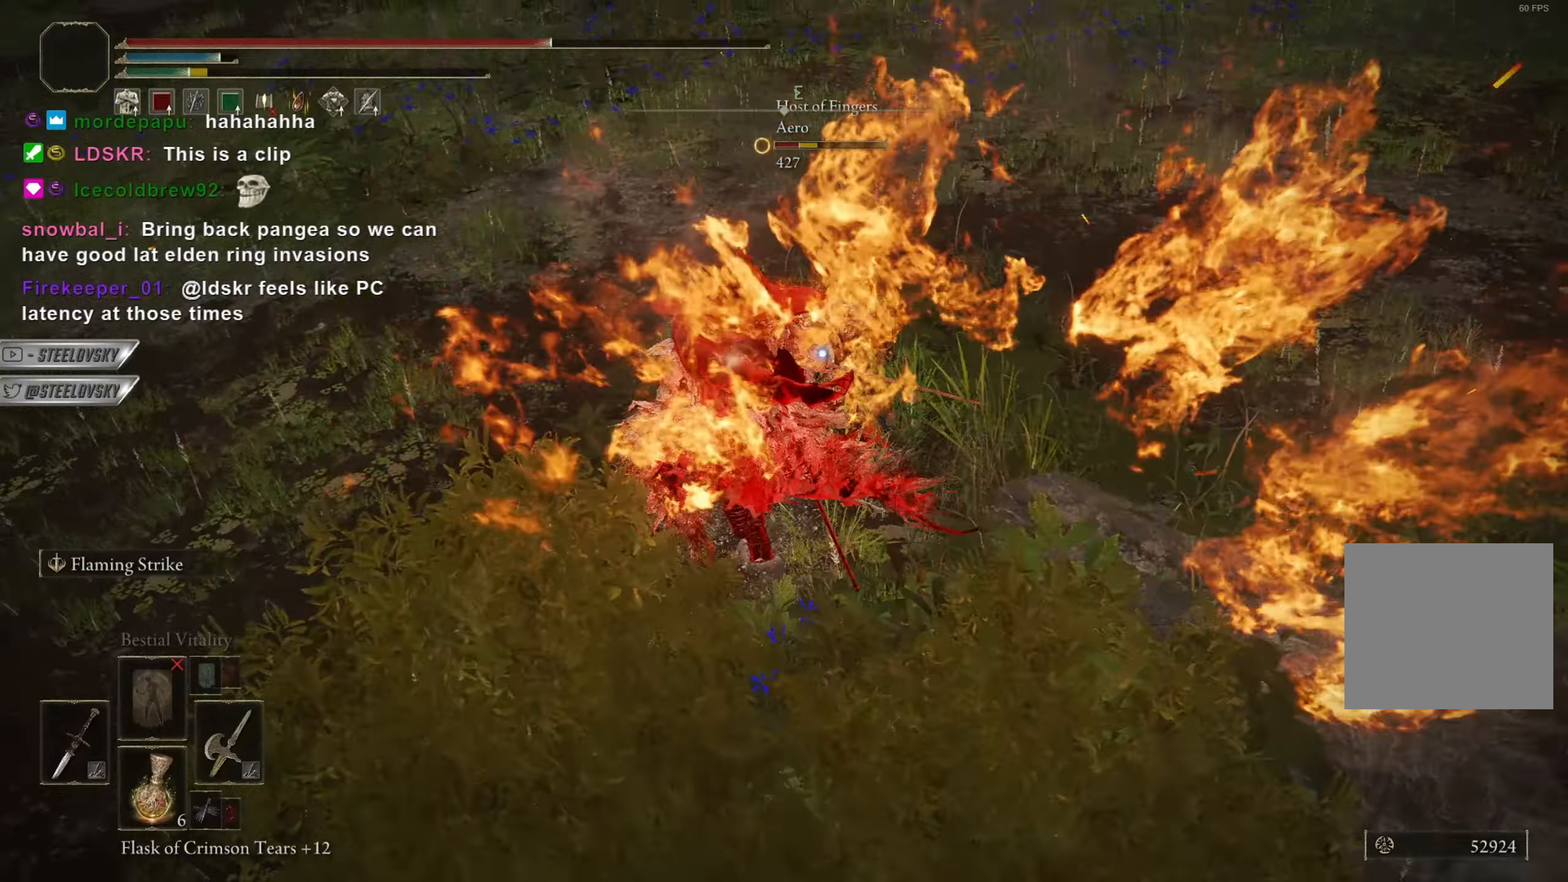
{"buttons": ["CIRCLE"], "left_stick": "up", "right_stick": "center", "events": [[83, "L1", "down"], [117, "CIRCLE", "up"], [250, "CIRCLE", "down"], [250, "L1", "up"]]}
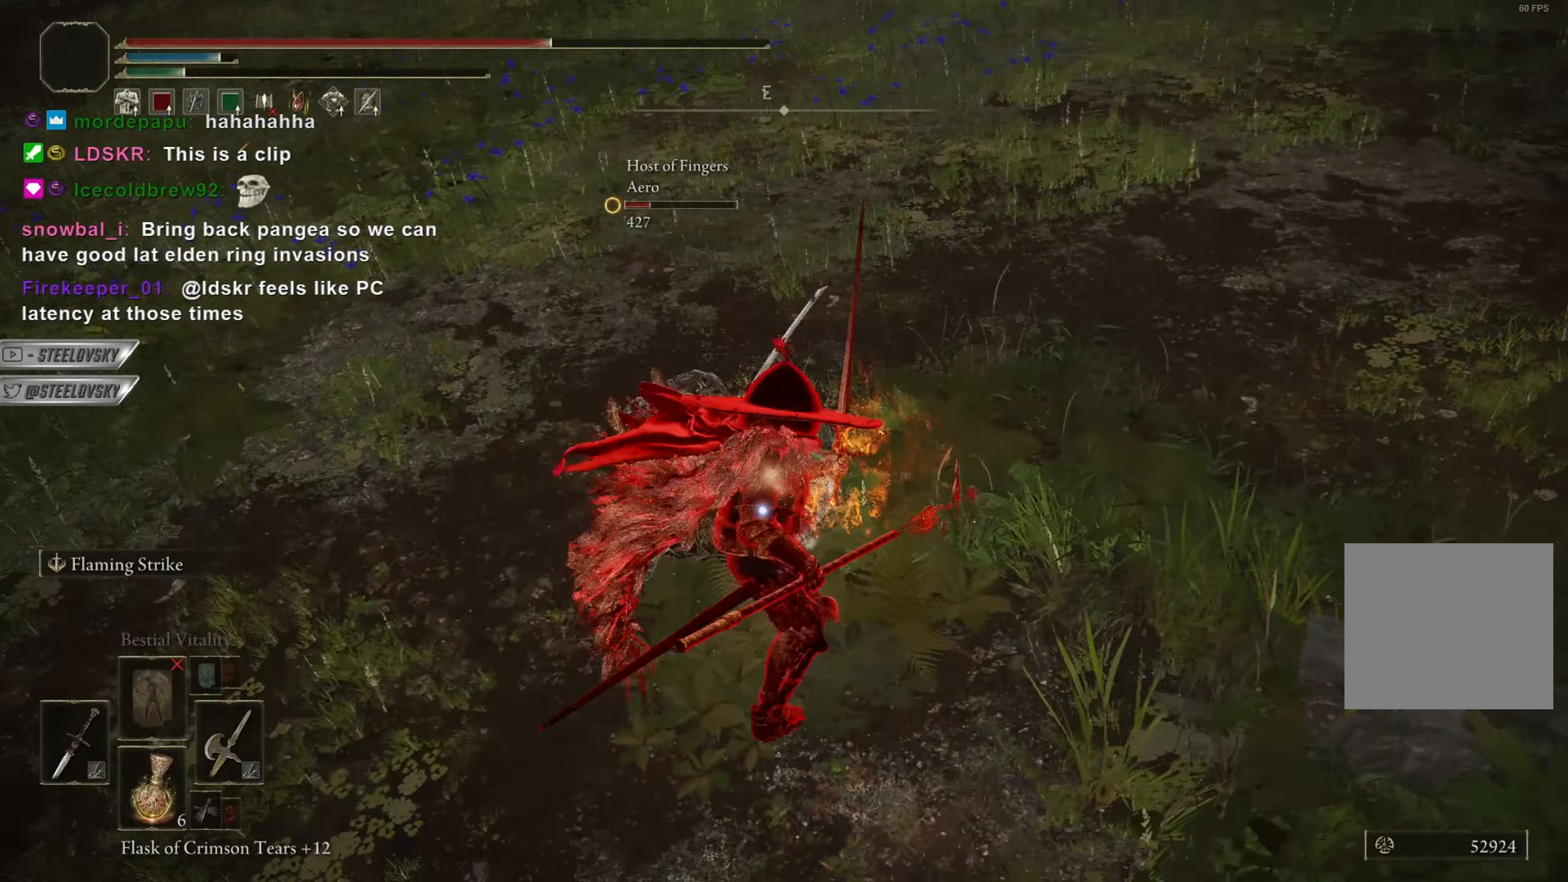
{"buttons": ["CIRCLE"], "left_stick": "up", "right_stick": "center", "events": [[351, "CROSS", "down"], [468, "CROSS", "up"]]}
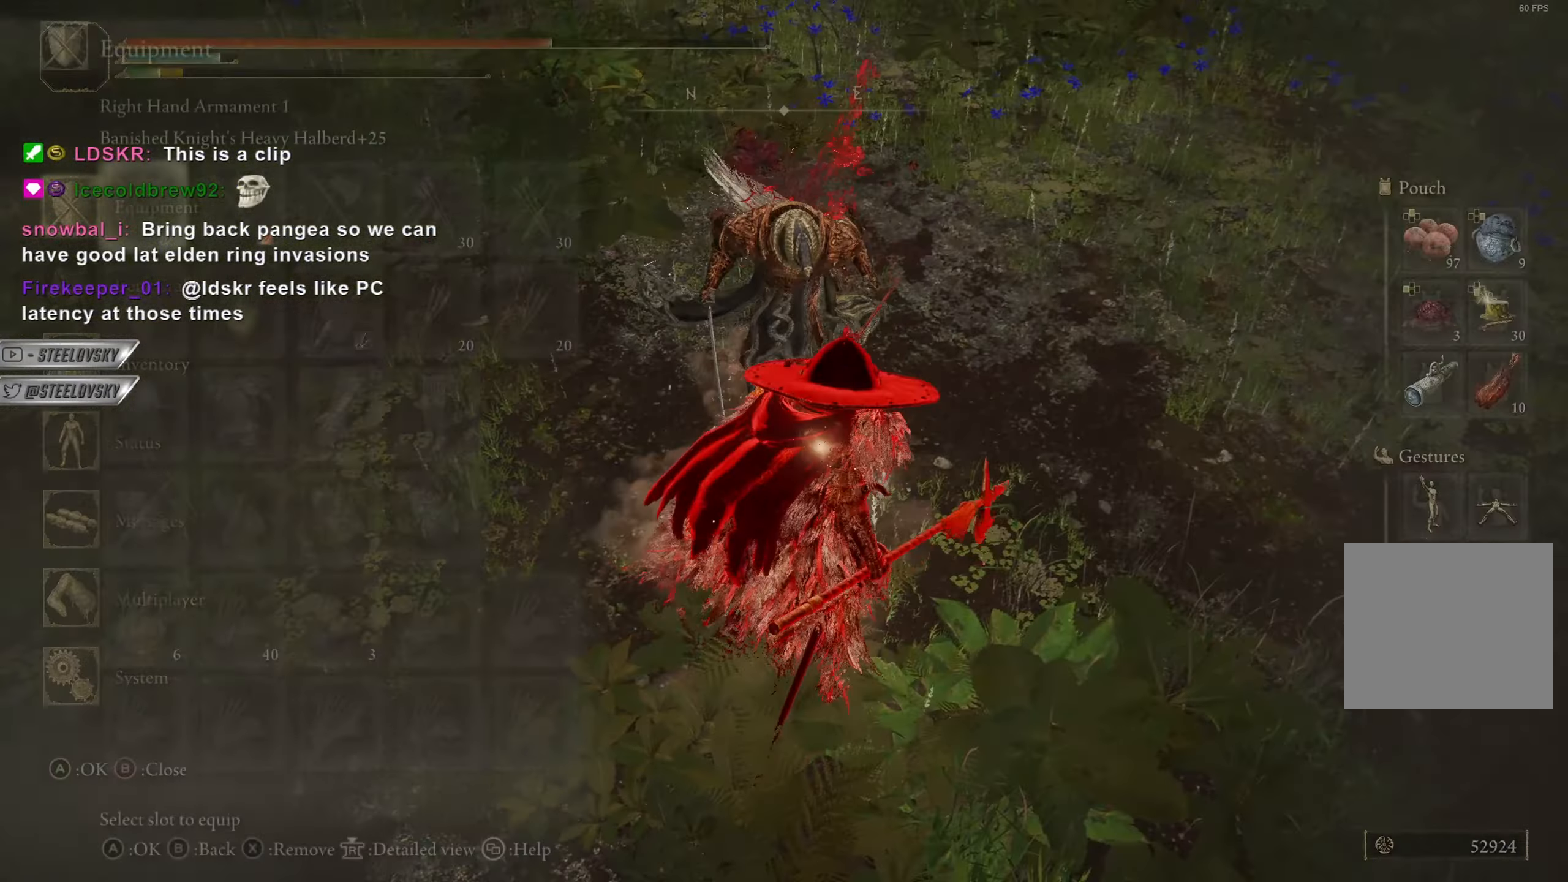
{"buttons": ["CIRCLE"], "left_stick": "up", "right_stick": "center", "events": [[50, "CROSS", "down"], [150, "CROSS", "up"], [167, "L2", "down"], [217, "CROSS", "down"], [284, "CROSS", "up"], [300, "L2", "up"]]}